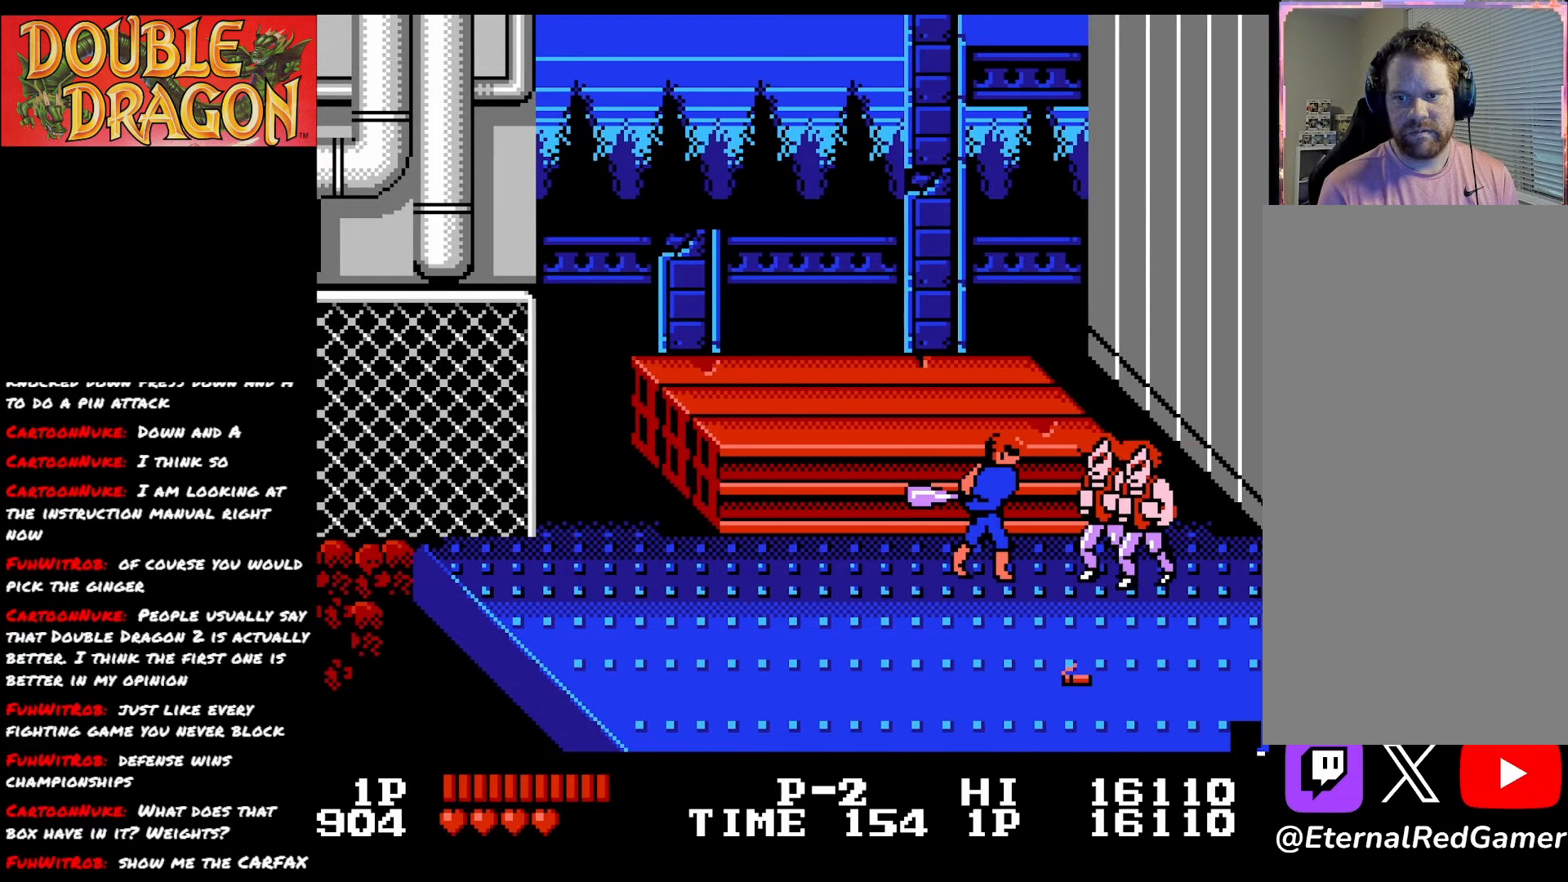
Gameplay with a controller (Xbox layout); each line is a JSON object with the inputs held at the frame after it. "events" lists button and stick changes between this image and that frame as [ms after this image, input, new state], when the widget could be followed in between. Not read: left_stick.
{"buttons": ["DPAD_LEFT"], "right_stick": "center", "events": [[17, "DPAD_LEFT", "down"]]}
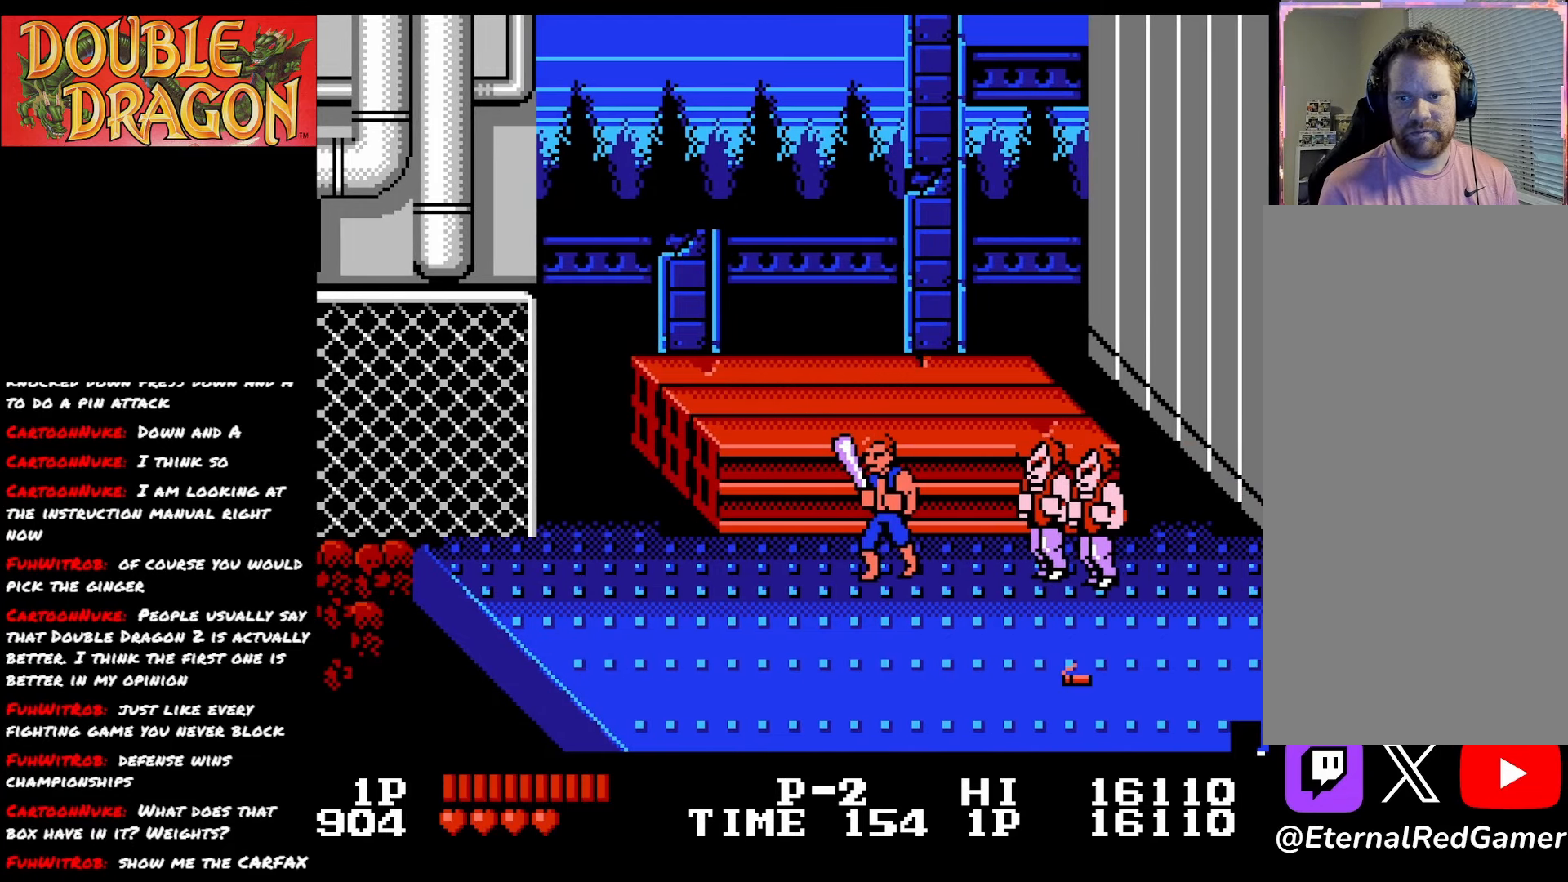
{"buttons": ["DPAD_LEFT"], "right_stick": "center", "events": [[17, "DPAD_LEFT", "up"], [17, "DPAD_RIGHT", "down"], [101, "DPAD_RIGHT", "up"], [117, "A", "down"], [201, "A", "up"], [351, "DPAD_LEFT", "down"]]}
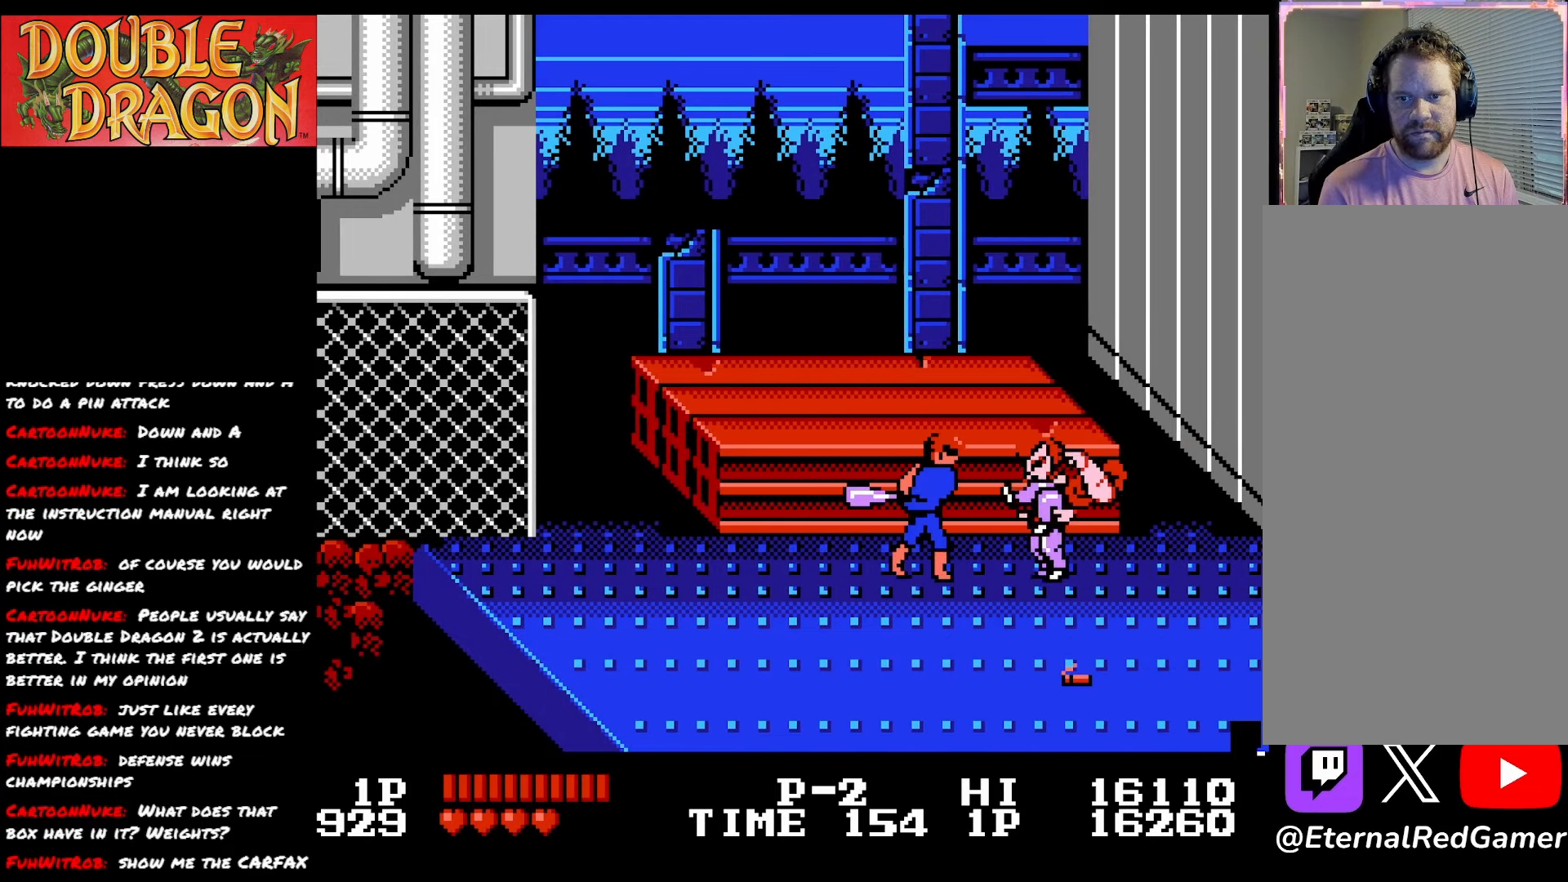
{"buttons": ["DPAD_LEFT"], "right_stick": "center", "events": []}
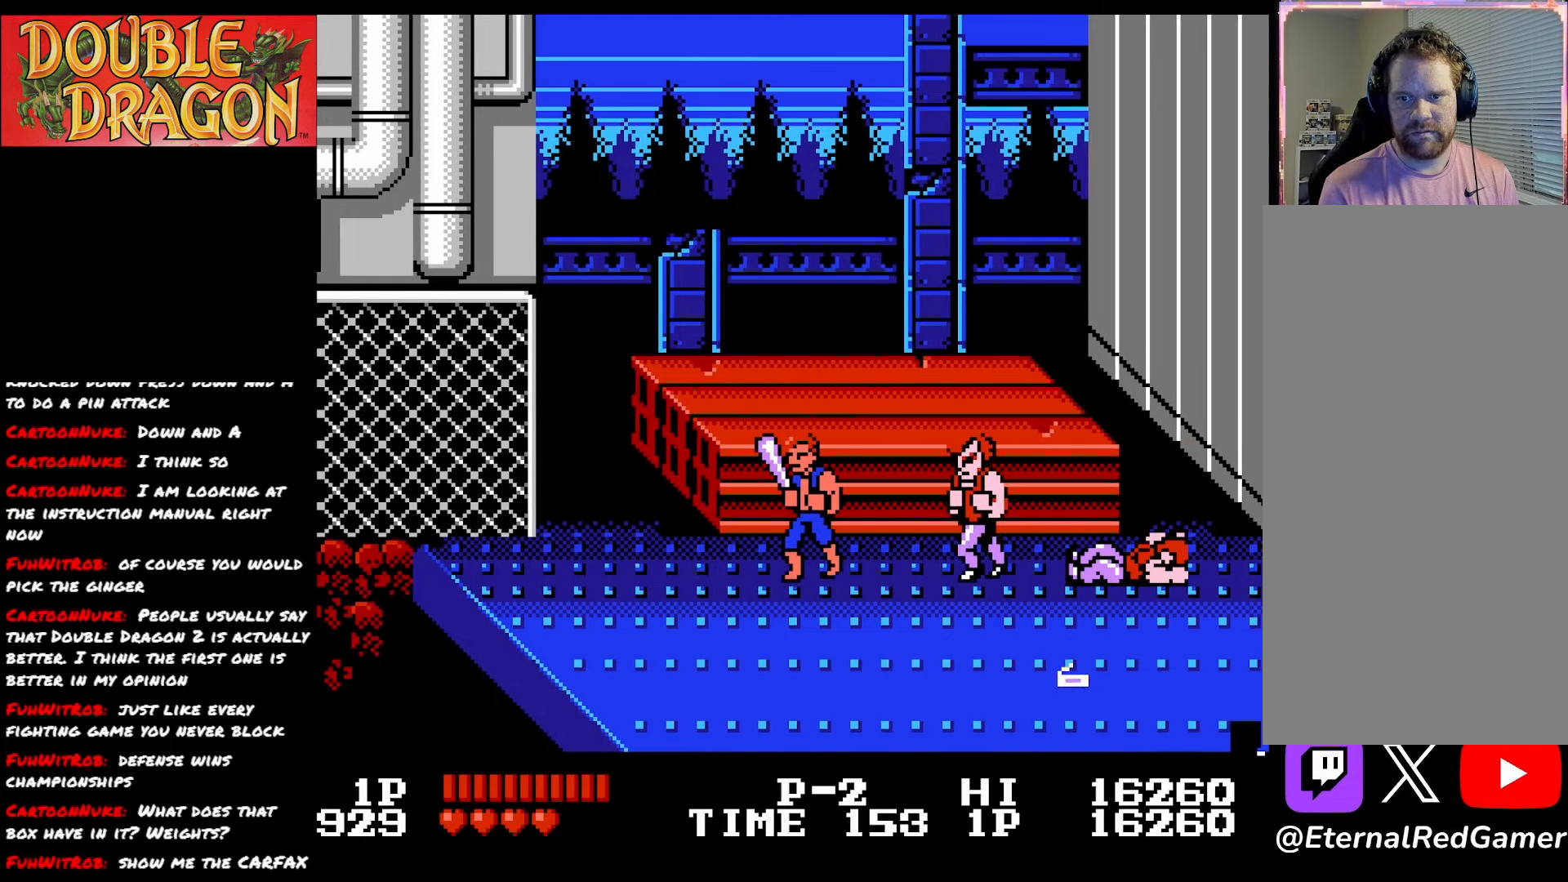
{"buttons": ["DPAD_LEFT"], "right_stick": "center", "events": [[17, "DPAD_LEFT", "up"], [34, "DPAD_RIGHT", "down"], [134, "DPAD_RIGHT", "up"], [201, "A", "down"], [301, "A", "up"], [451, "DPAD_LEFT", "down"]]}
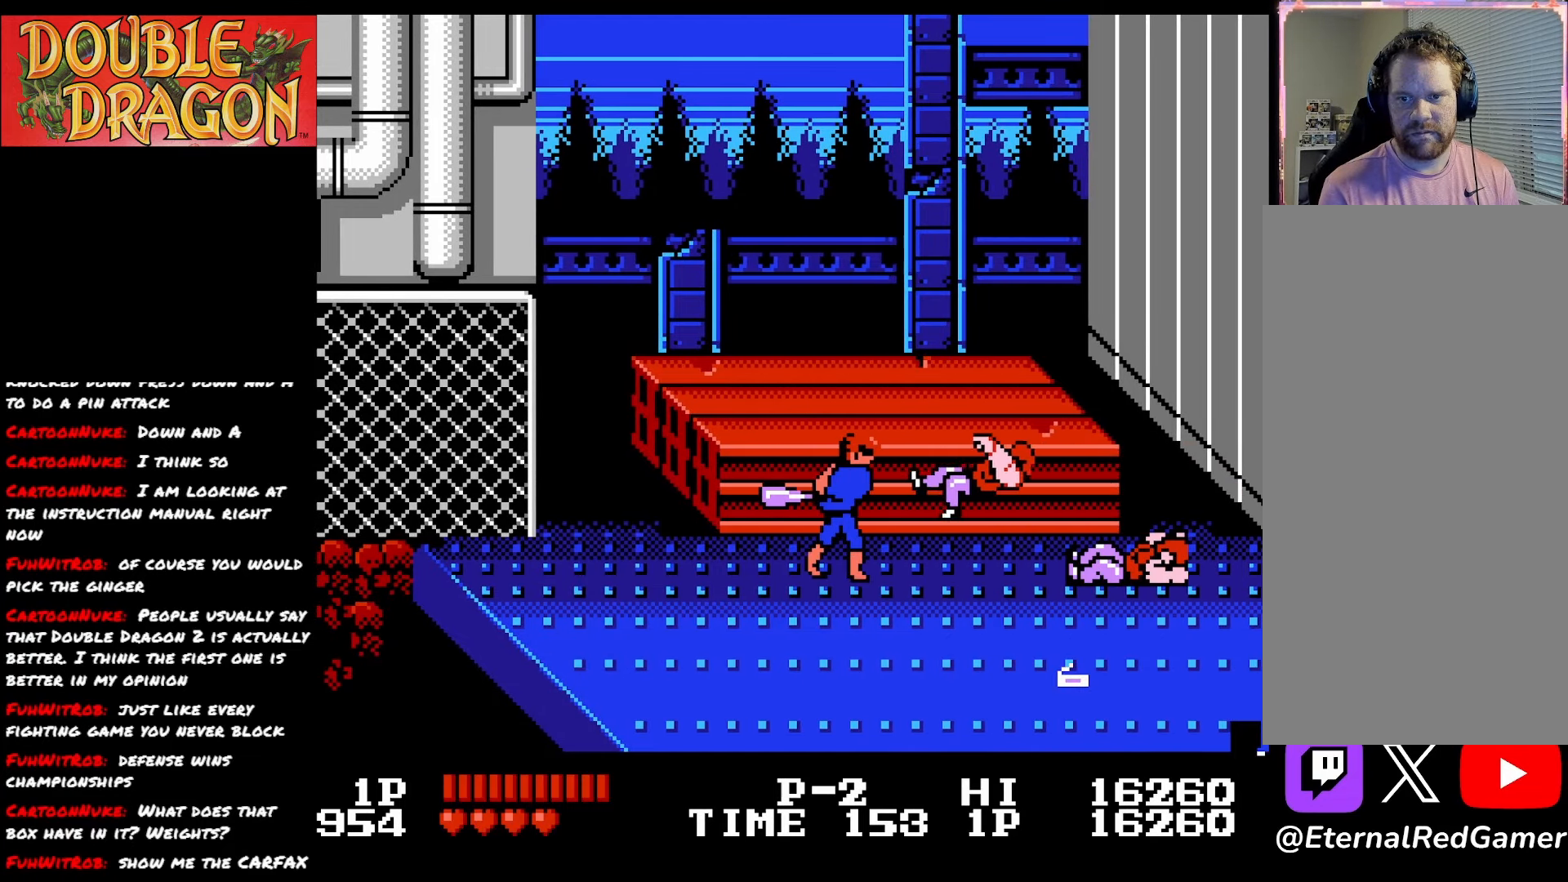
{"buttons": ["DPAD_RIGHT"], "right_stick": "center", "events": [[400, "DPAD_LEFT", "up"], [434, "DPAD_RIGHT", "down"]]}
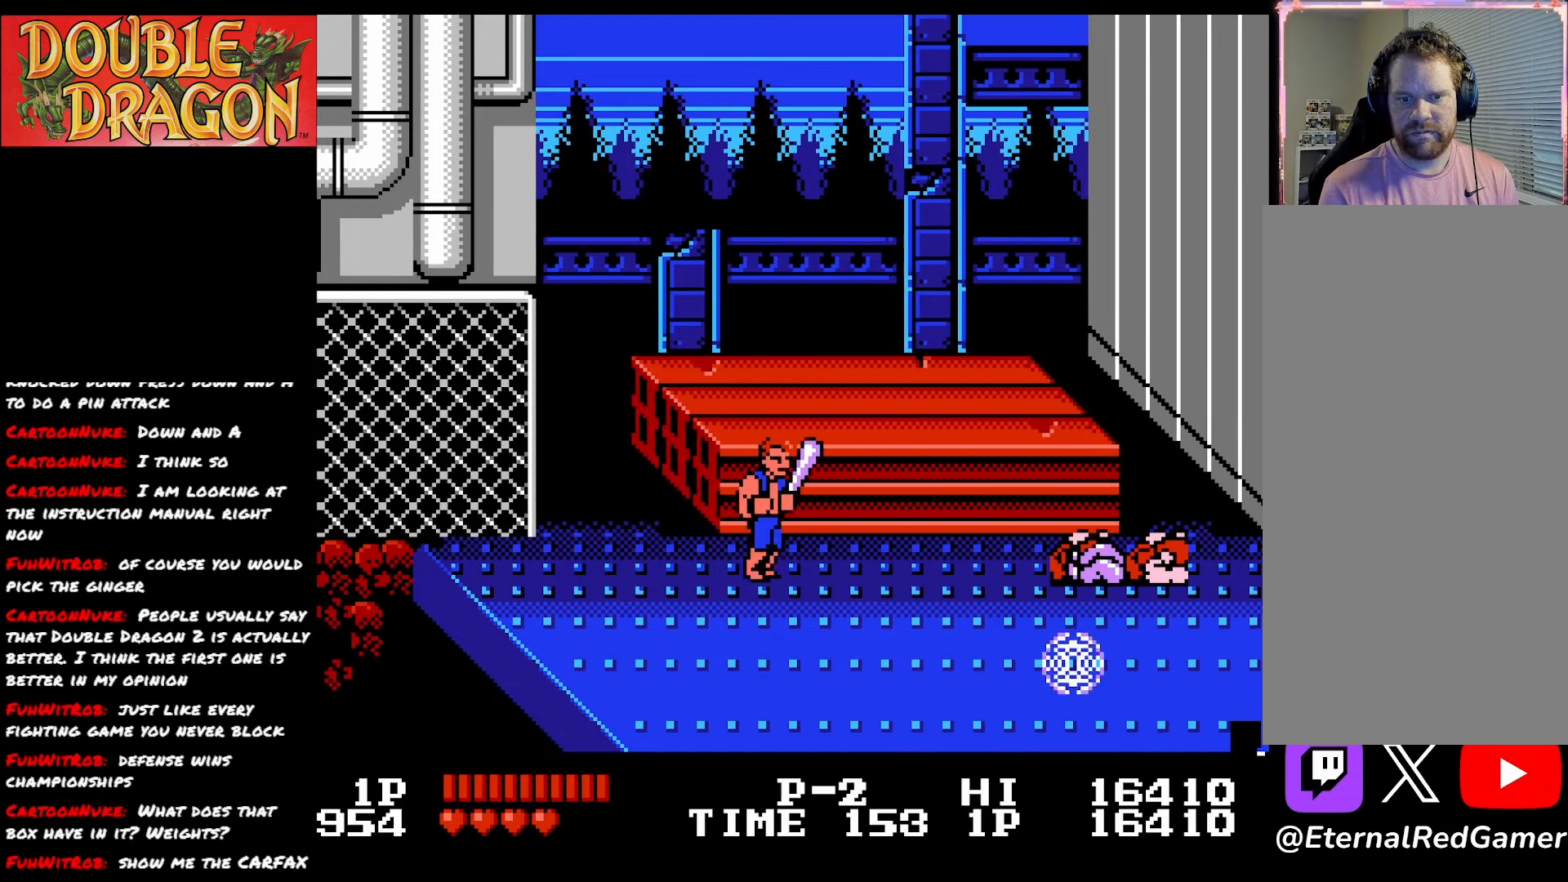
{"buttons": ["DPAD_RIGHT"], "right_stick": "center", "events": [[117, "DPAD_RIGHT", "up"], [184, "DPAD_LEFT", "down"], [301, "DPAD_LEFT", "up"], [334, "DPAD_RIGHT", "down"]]}
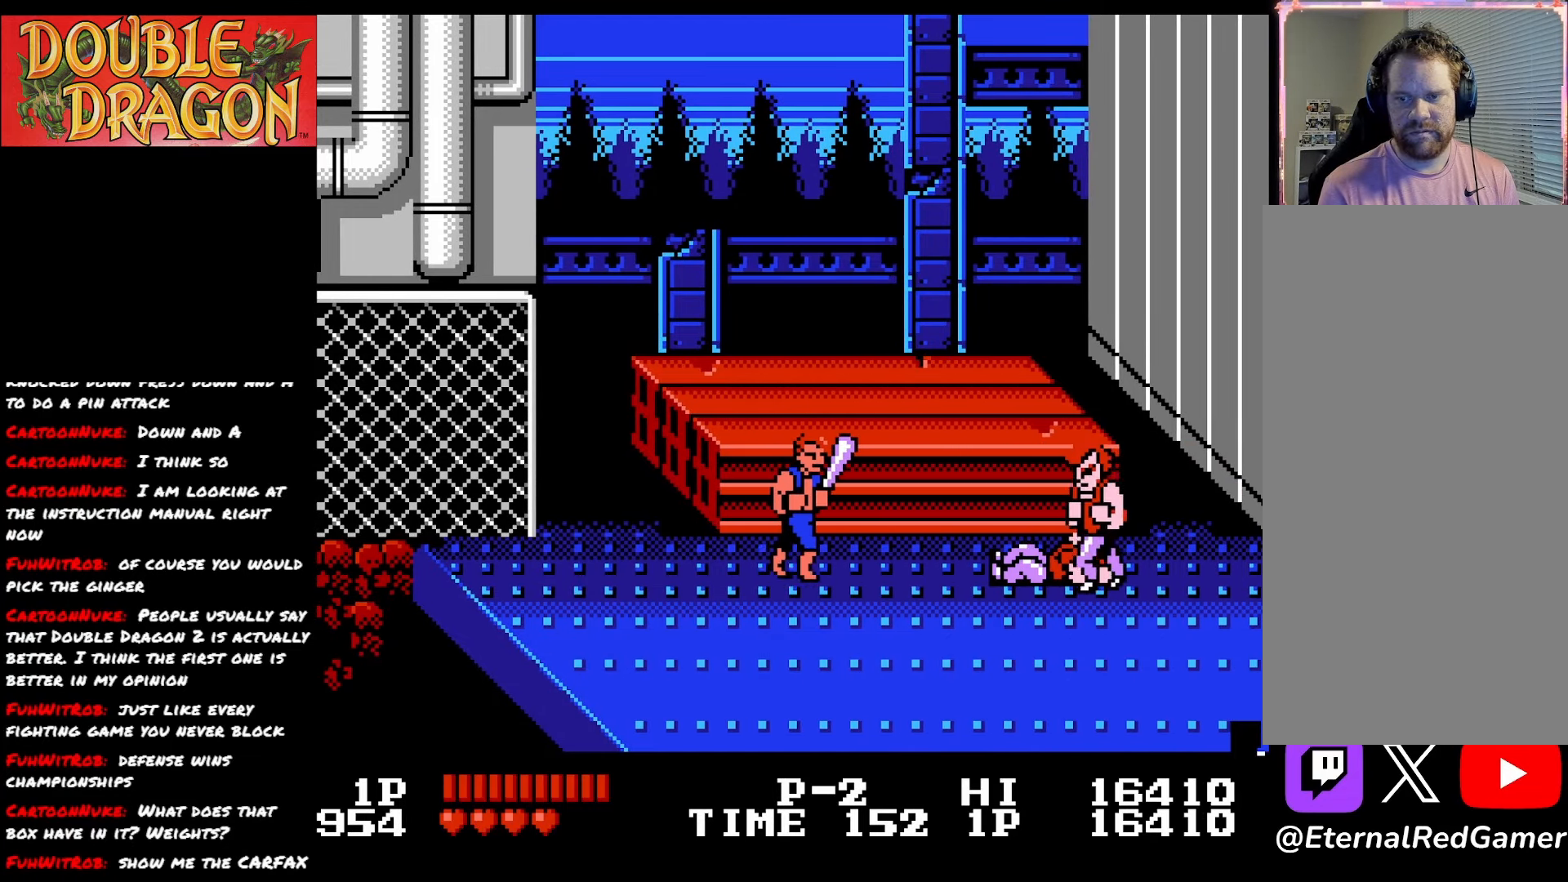
{"buttons": ["DPAD_DOWN", "DPAD_RIGHT"], "right_stick": "center", "events": [[350, "DPAD_DOWN", "down"], [400, "DPAD_RIGHT", "up"], [484, "DPAD_RIGHT", "down"]]}
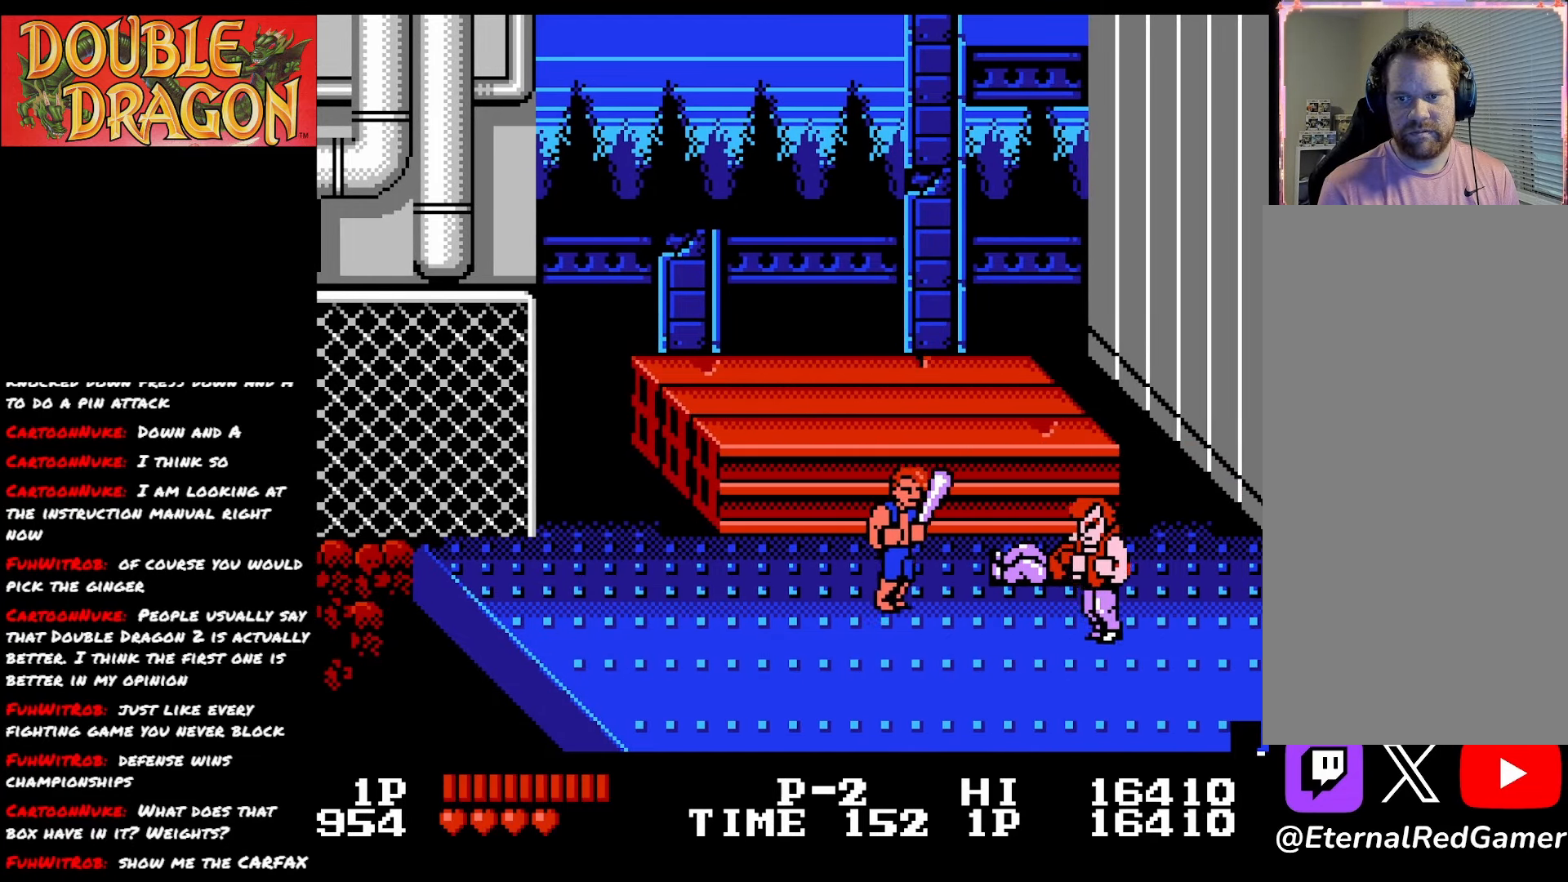
{"buttons": ["DPAD_LEFT"], "right_stick": "center", "events": [[167, "A", "down"], [167, "DPAD_DOWN", "up"], [167, "DPAD_RIGHT", "up"], [251, "A", "up"], [418, "DPAD_LEFT", "down"]]}
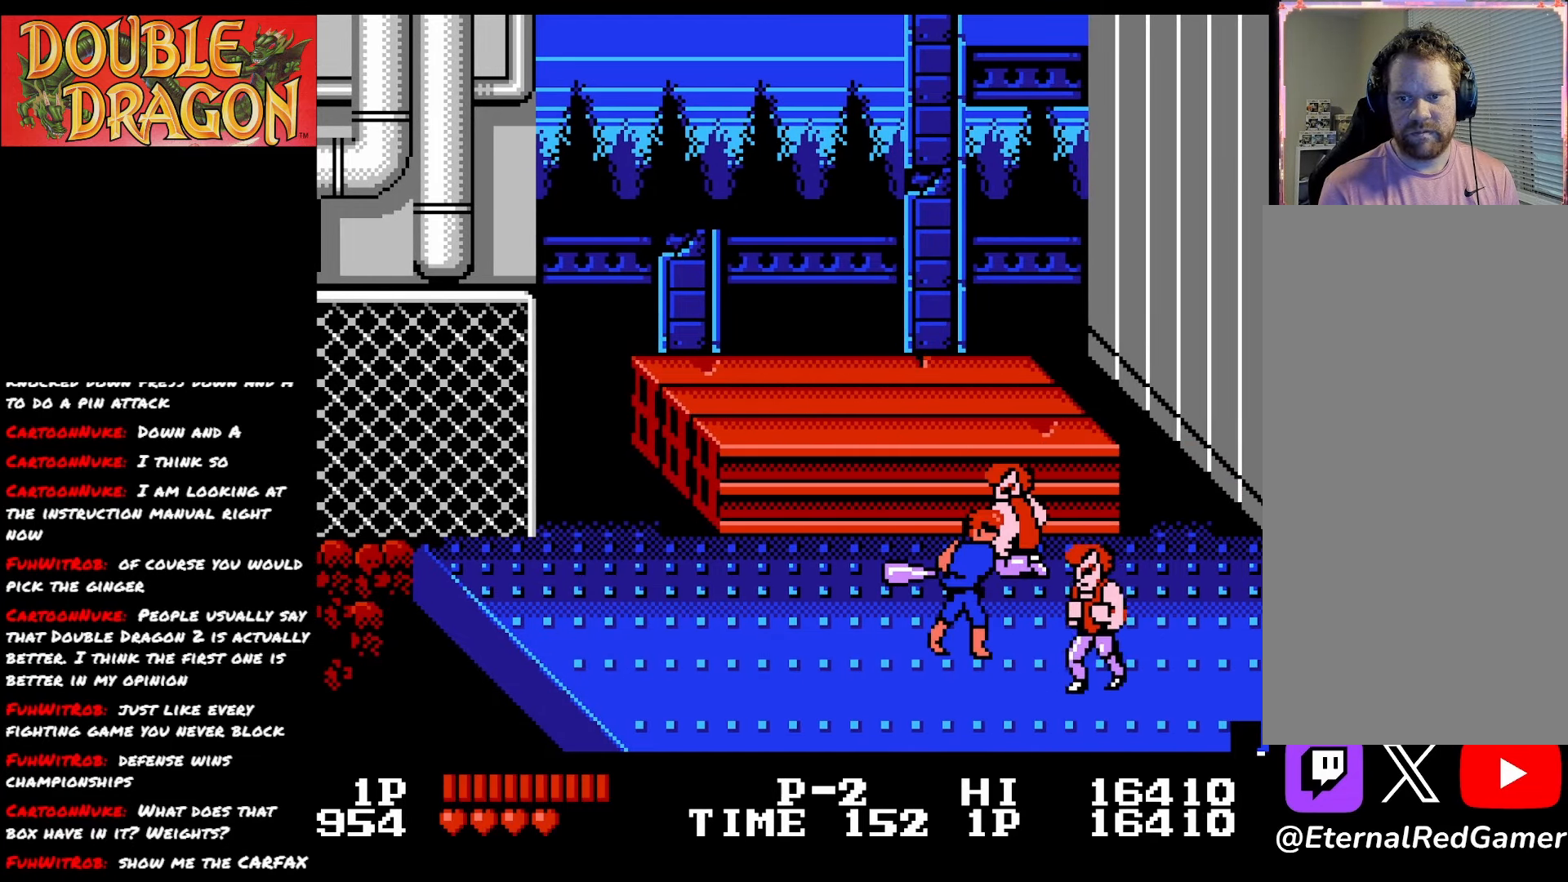
{"buttons": [], "right_stick": "center", "events": [[484, "DPAD_LEFT", "up"]]}
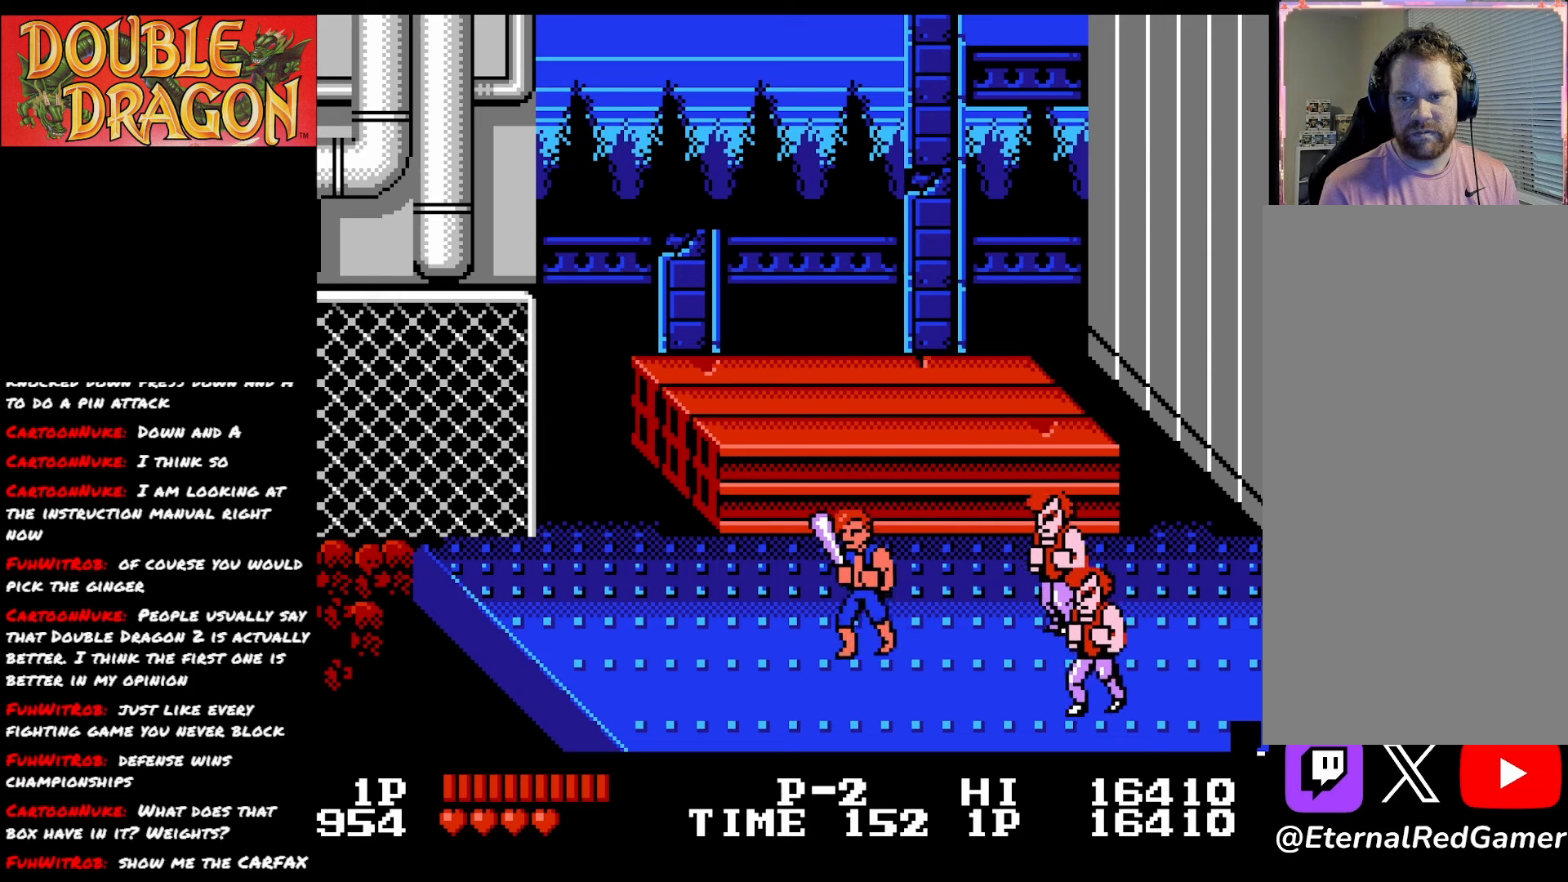
{"buttons": ["DPAD_LEFT"], "right_stick": "center", "events": [[34, "DPAD_RIGHT", "down"], [151, "DPAD_RIGHT", "up"], [167, "A", "down"], [251, "A", "up"], [434, "DPAD_LEFT", "down"]]}
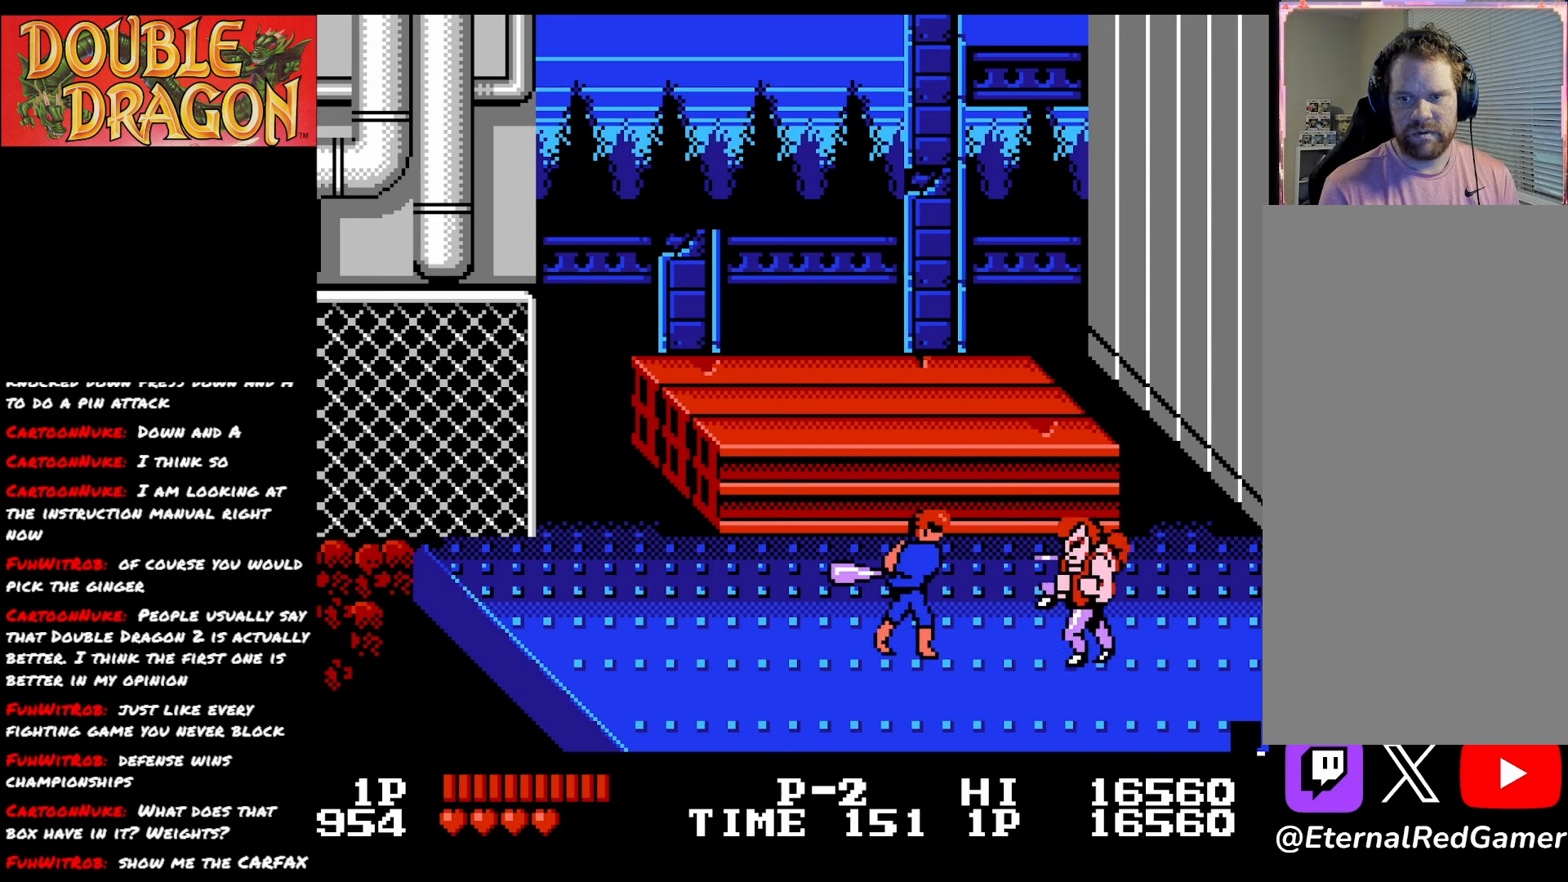
{"buttons": ["DPAD_RIGHT"], "right_stick": "center", "events": [[334, "DPAD_LEFT", "up"], [434, "DPAD_RIGHT", "down"]]}
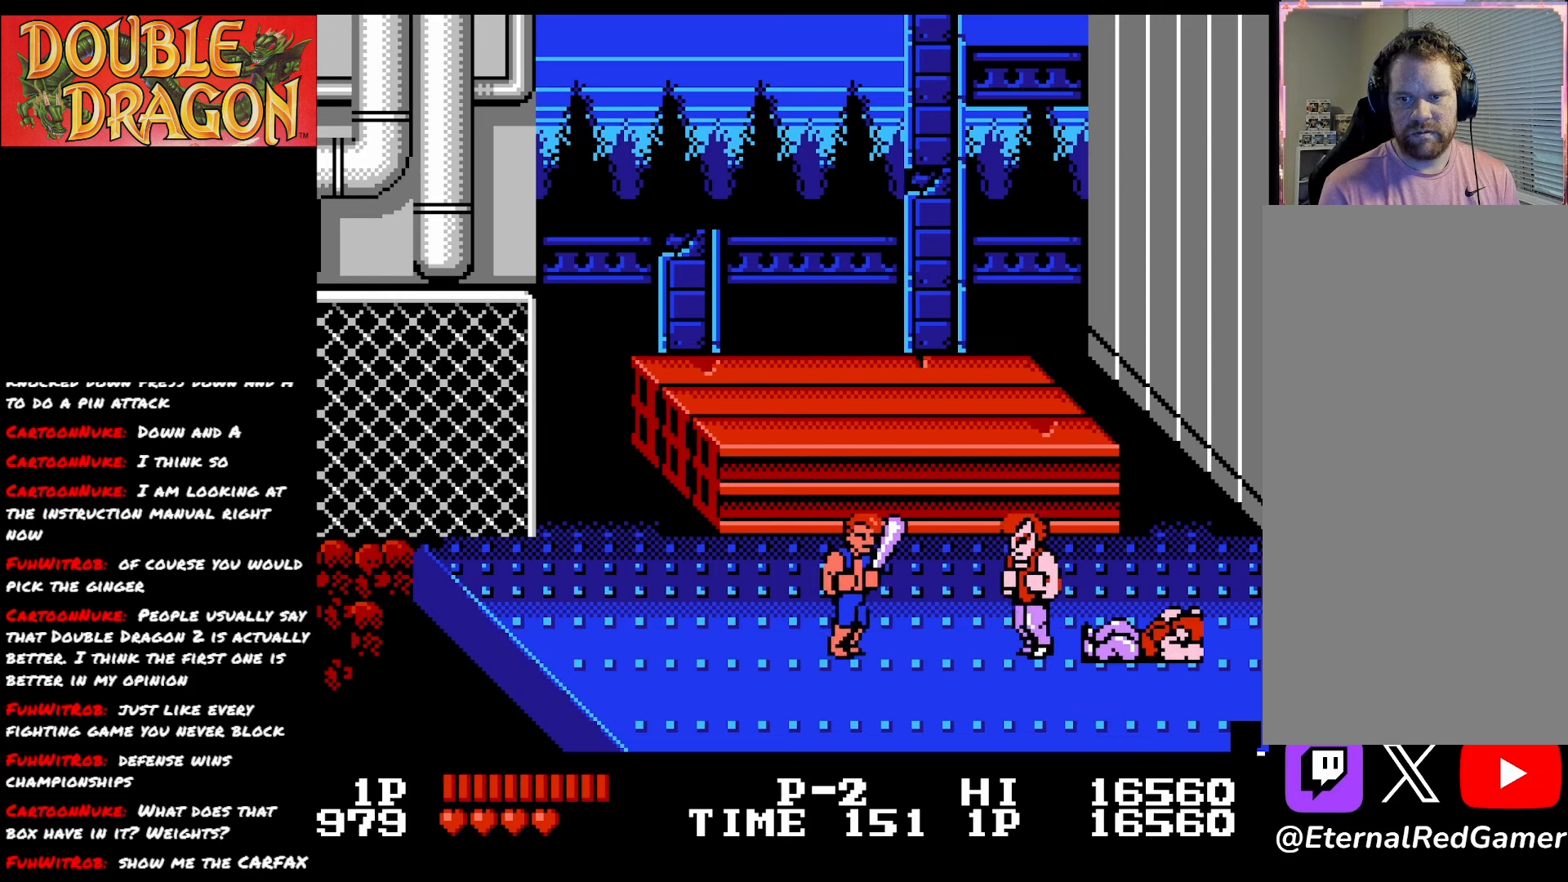
{"buttons": ["DPAD_LEFT"], "right_stick": "center", "events": [[17, "DPAD_RIGHT", "up"], [50, "A", "down"], [134, "A", "up"], [334, "DPAD_LEFT", "down"]]}
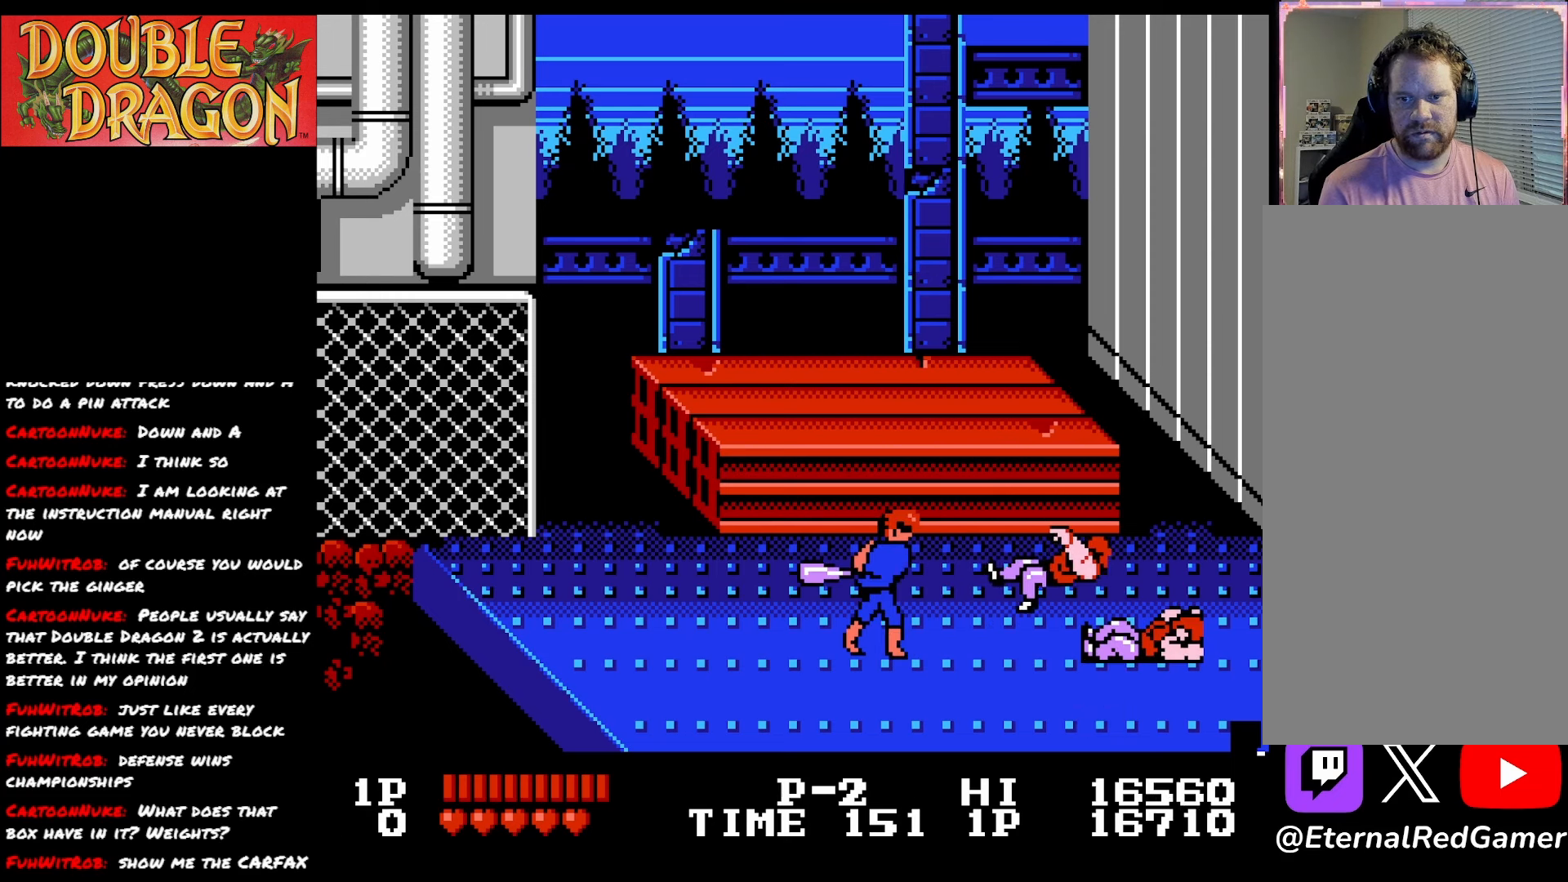
{"buttons": [], "right_stick": "center", "events": [[150, "DPAD_LEFT", "up"], [250, "DPAD_RIGHT", "down"], [334, "DPAD_RIGHT", "up"], [400, "DPAD_RIGHT", "down"], [467, "DPAD_RIGHT", "up"]]}
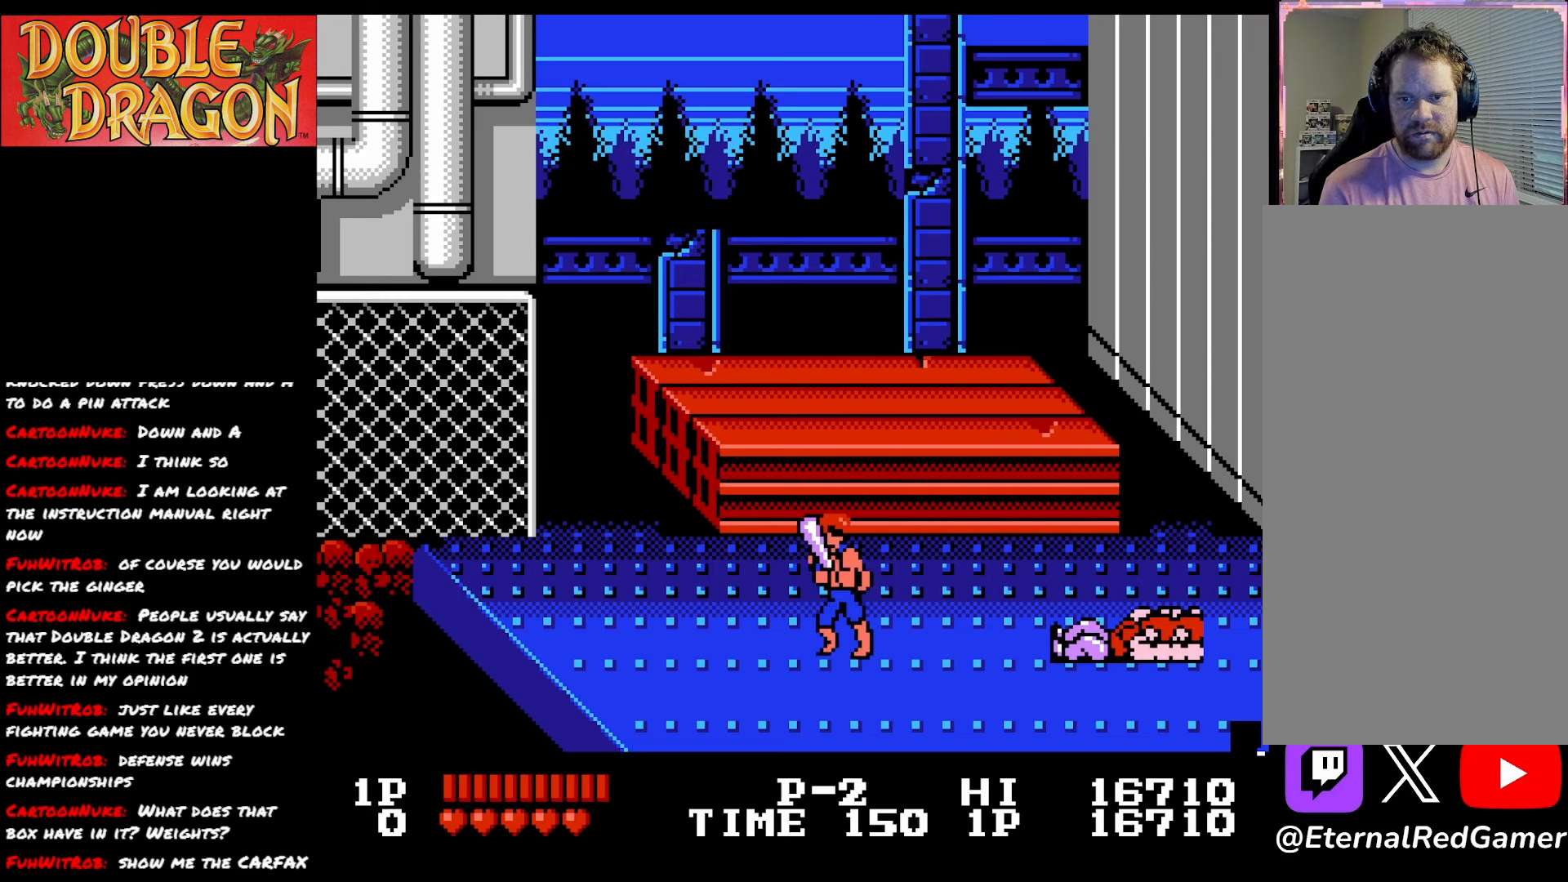
{"buttons": [], "right_stick": "center", "events": []}
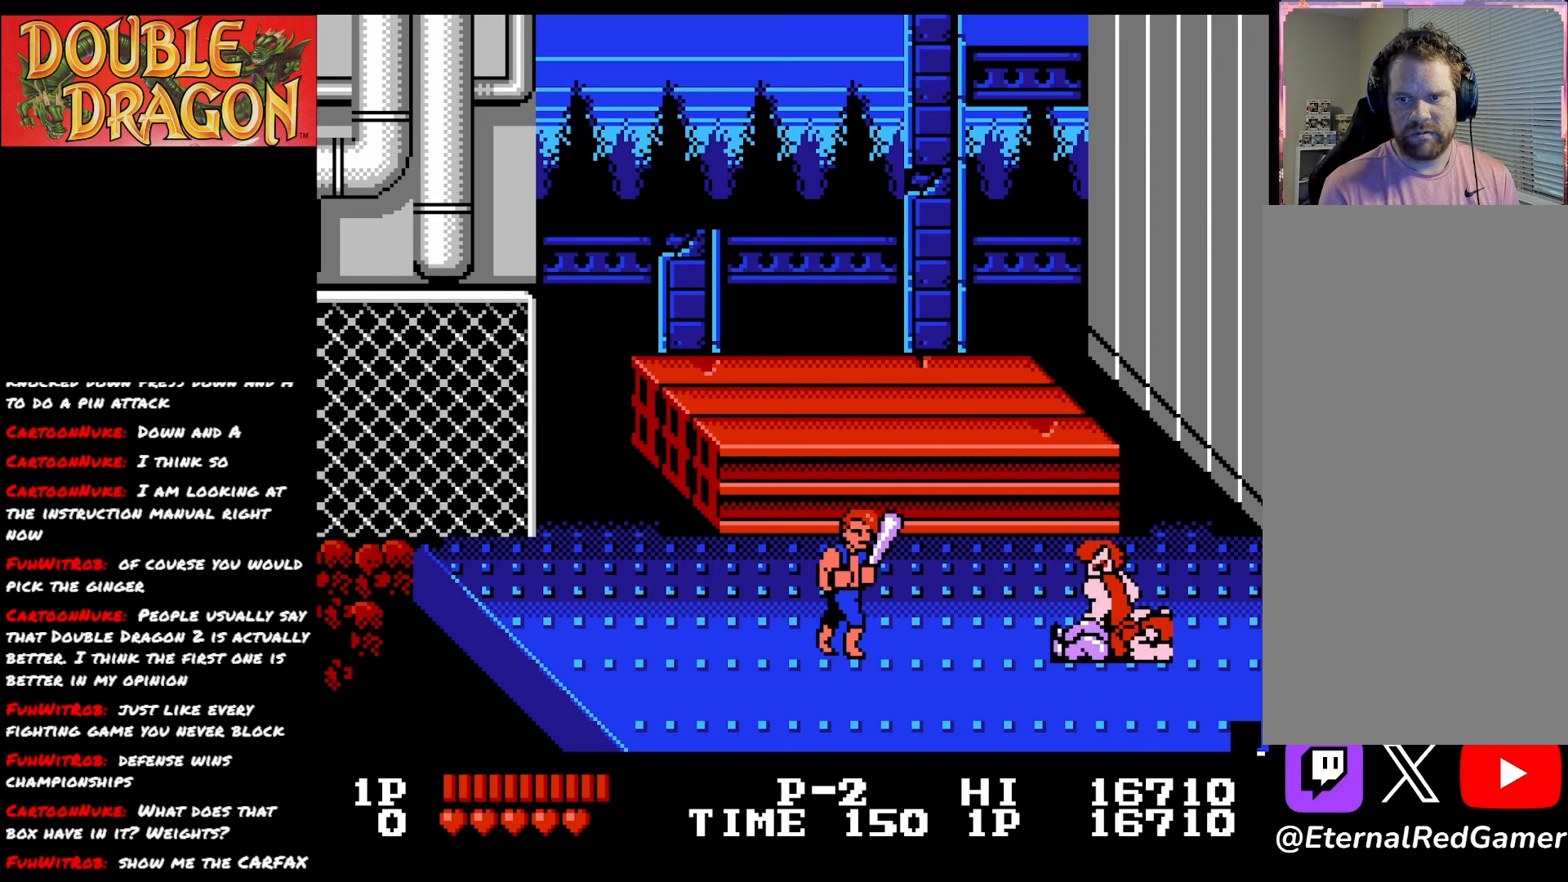
{"buttons": ["A", "DPAD_RIGHT"], "right_stick": "center", "events": [[83, "DPAD_RIGHT", "down"], [450, "A", "down"]]}
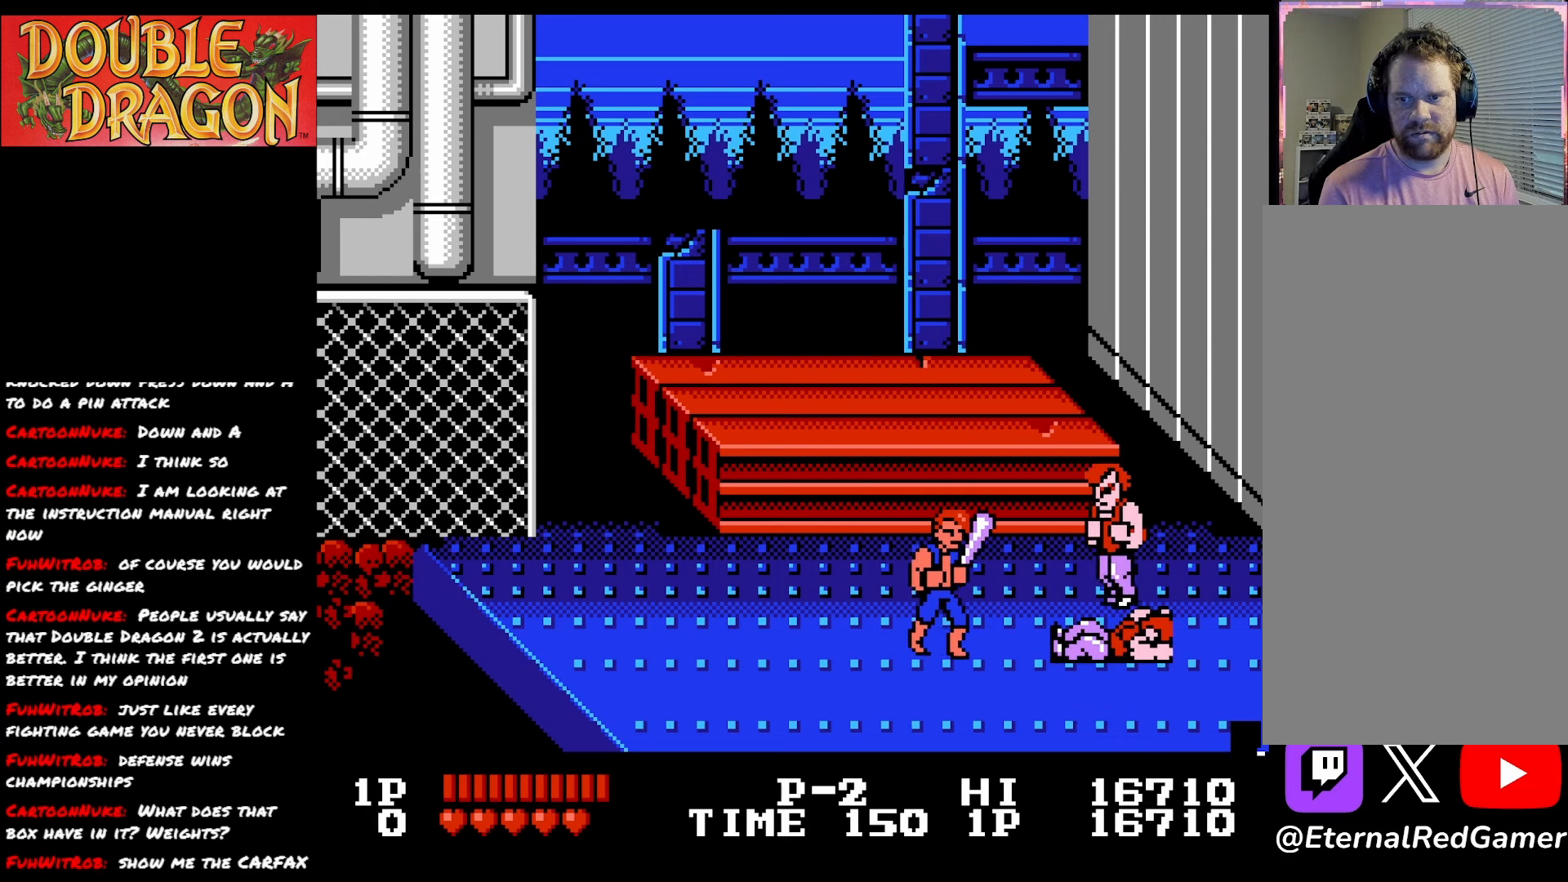
{"buttons": ["DPAD_LEFT"], "right_stick": "center", "events": [[50, "A", "up"], [50, "DPAD_RIGHT", "up"], [234, "DPAD_LEFT", "down"]]}
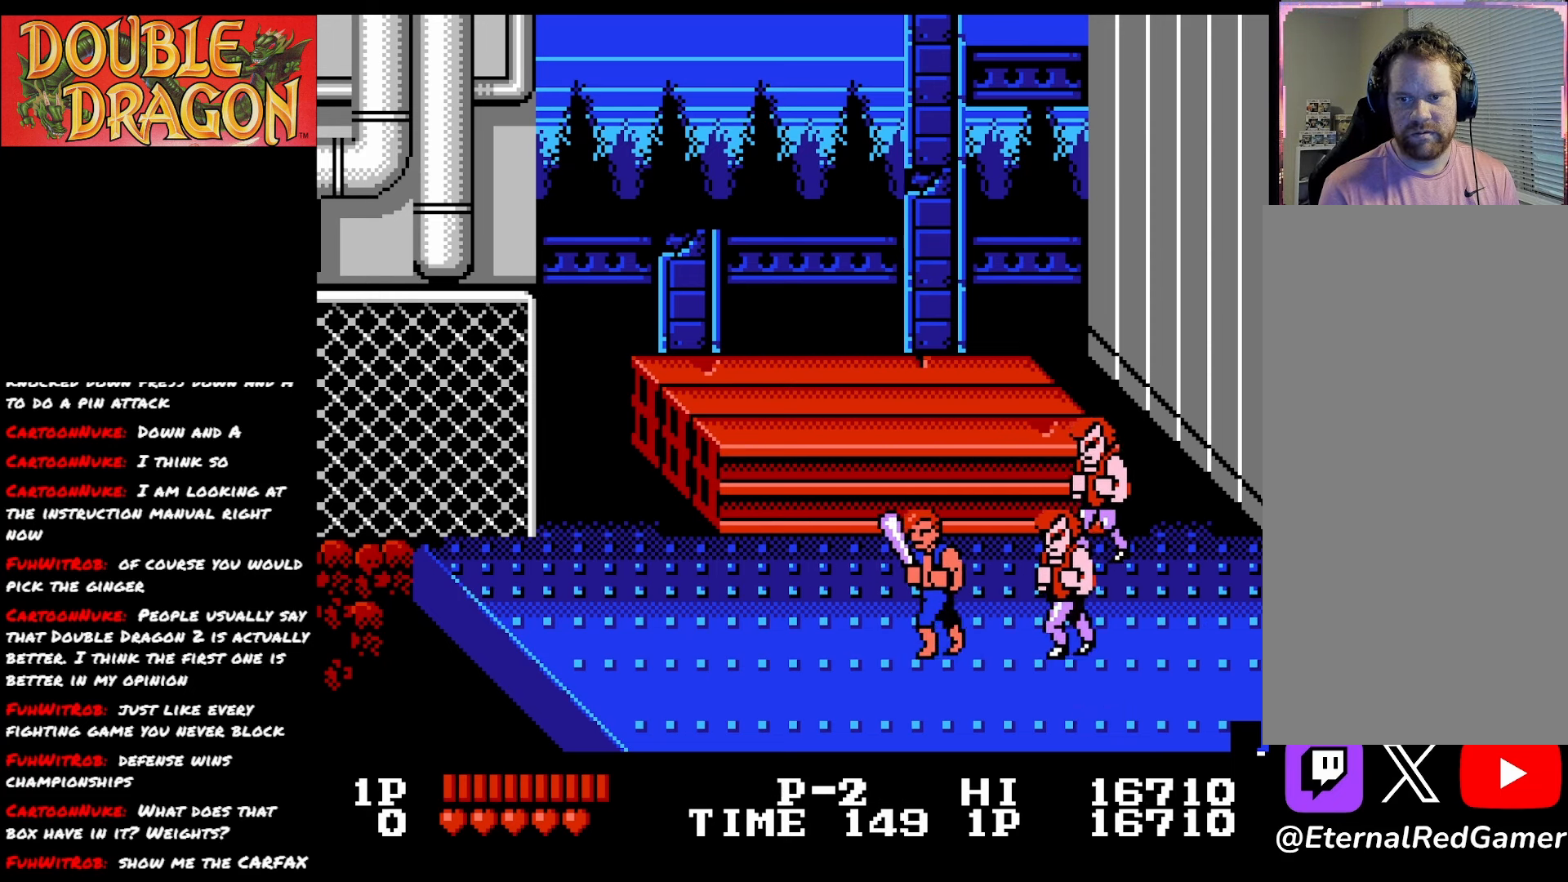
{"buttons": [], "right_stick": "center", "events": [[233, "DPAD_LEFT", "up"], [250, "DPAD_RIGHT", "down"], [317, "A", "down"], [334, "DPAD_RIGHT", "up"], [400, "A", "up"]]}
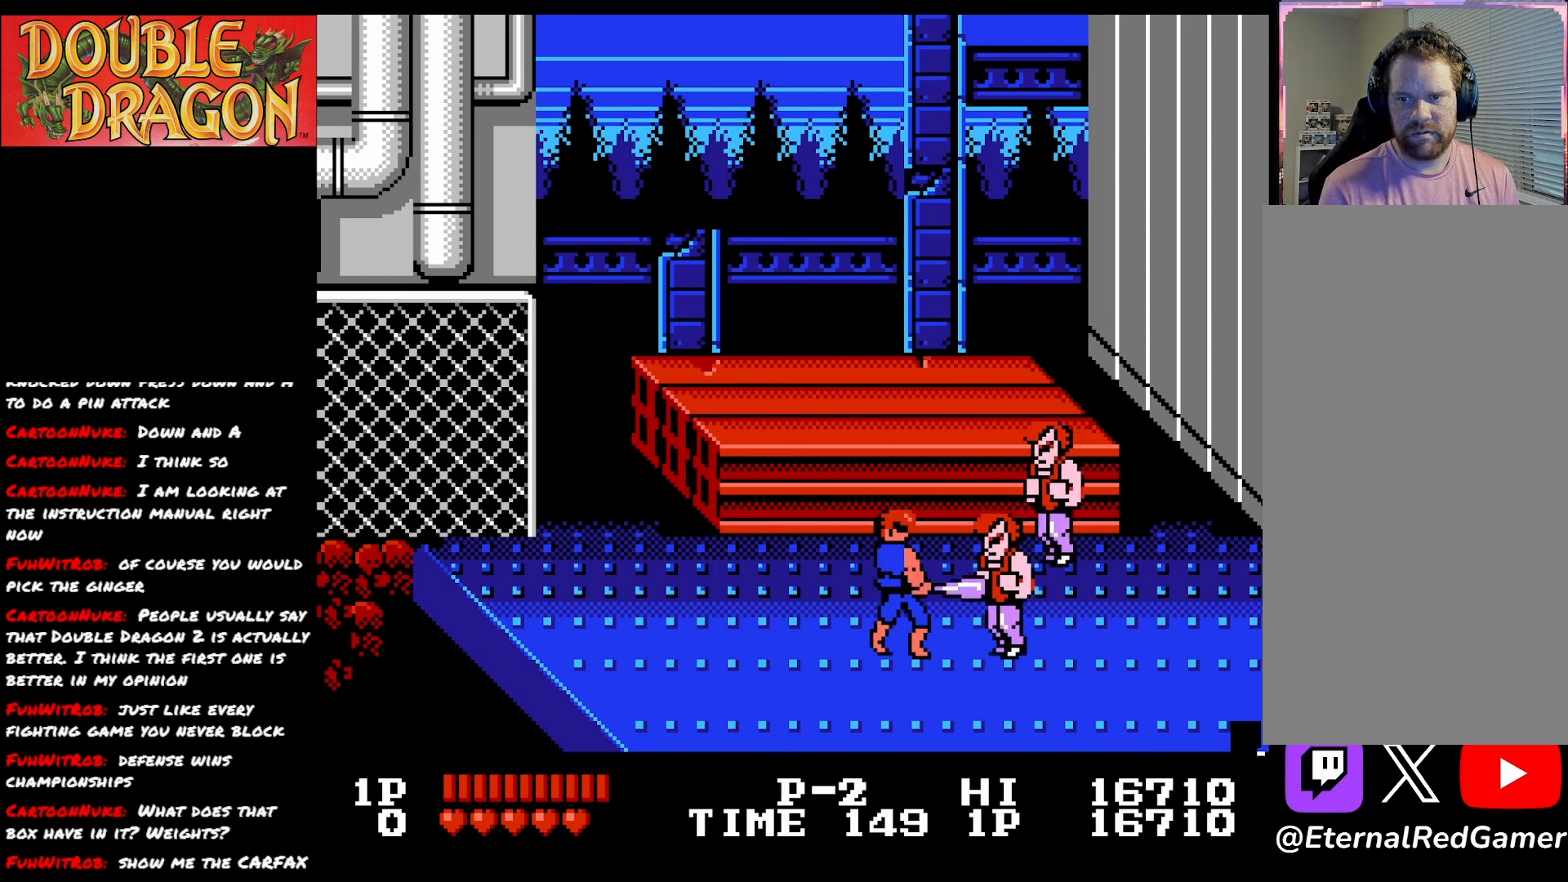
{"buttons": ["DPAD_RIGHT"], "right_stick": "center", "events": [[134, "DPAD_LEFT", "down"], [451, "DPAD_LEFT", "up"], [484, "DPAD_RIGHT", "down"]]}
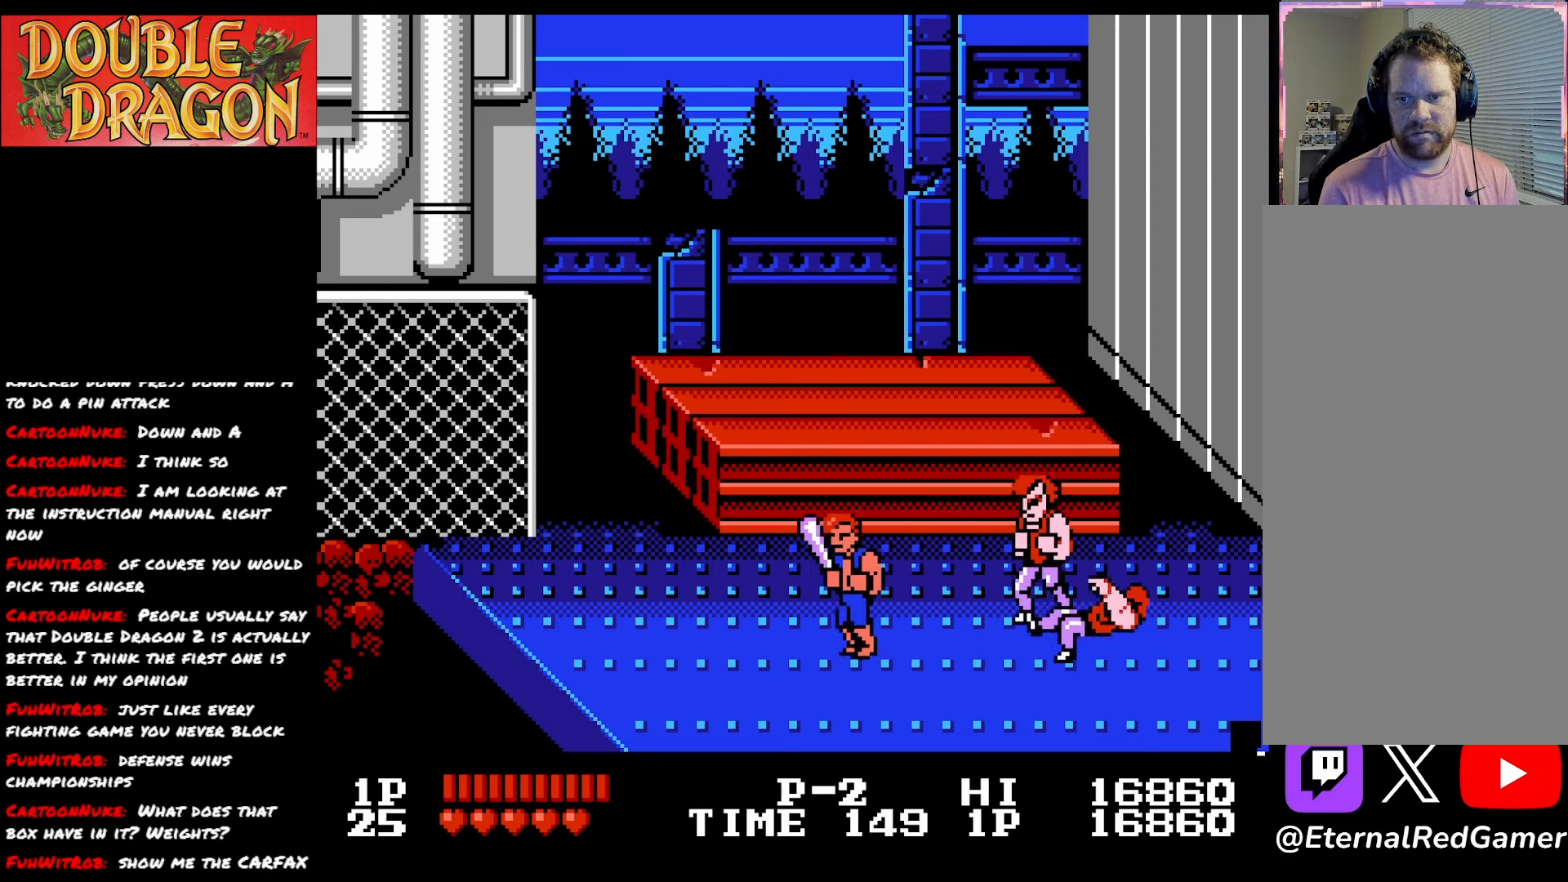
{"buttons": ["DPAD_LEFT"], "right_stick": "center", "events": [[167, "A", "down"], [200, "DPAD_RIGHT", "up"], [284, "A", "up"], [467, "DPAD_LEFT", "down"]]}
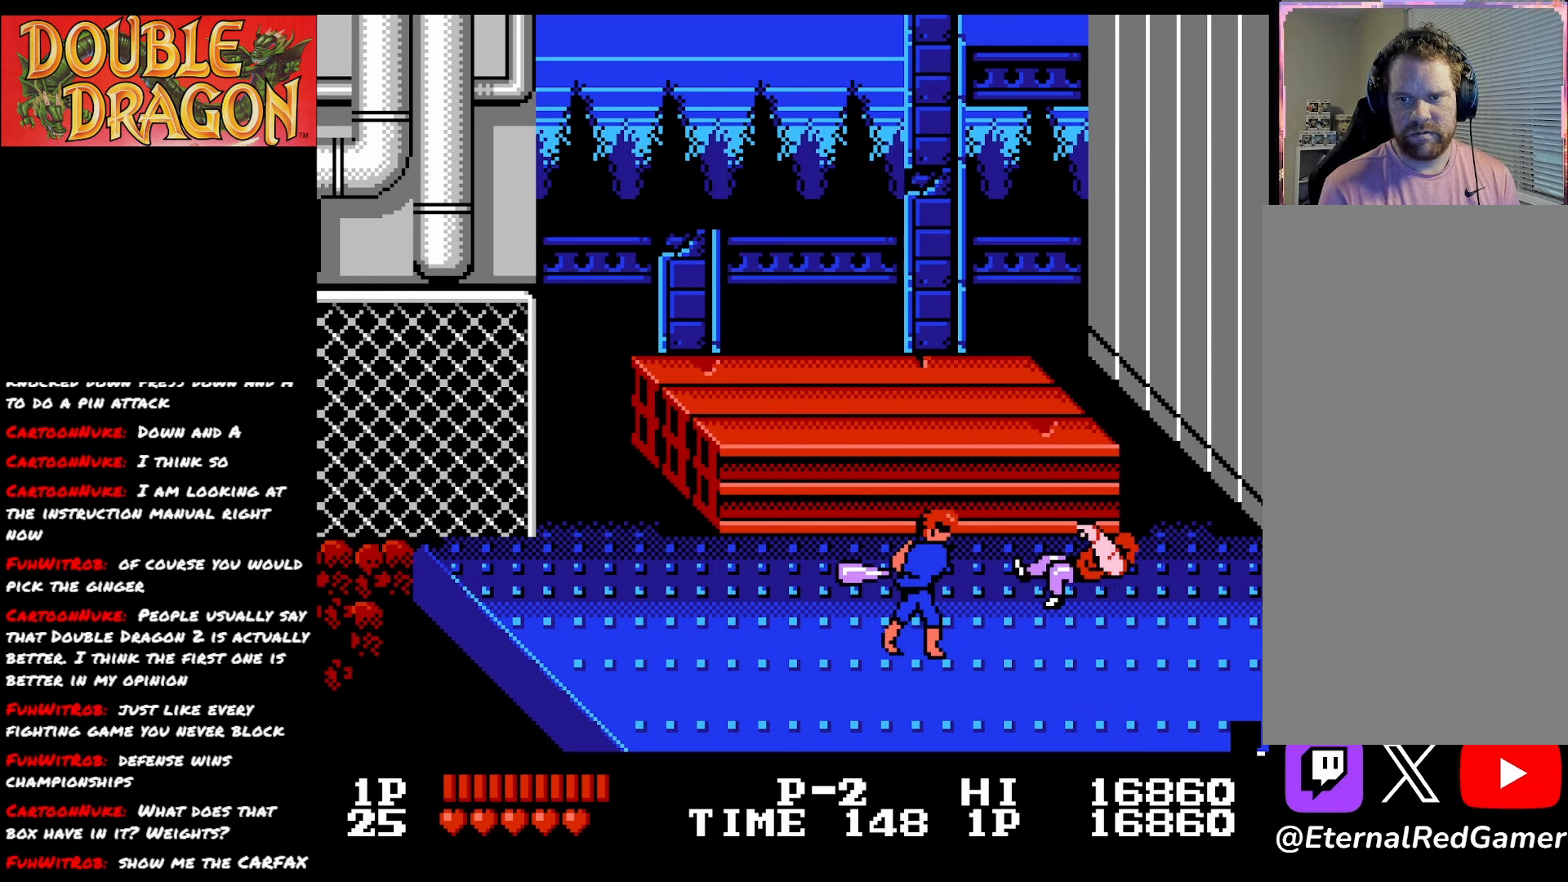
{"buttons": [], "right_stick": "center", "events": [[484, "DPAD_LEFT", "up"]]}
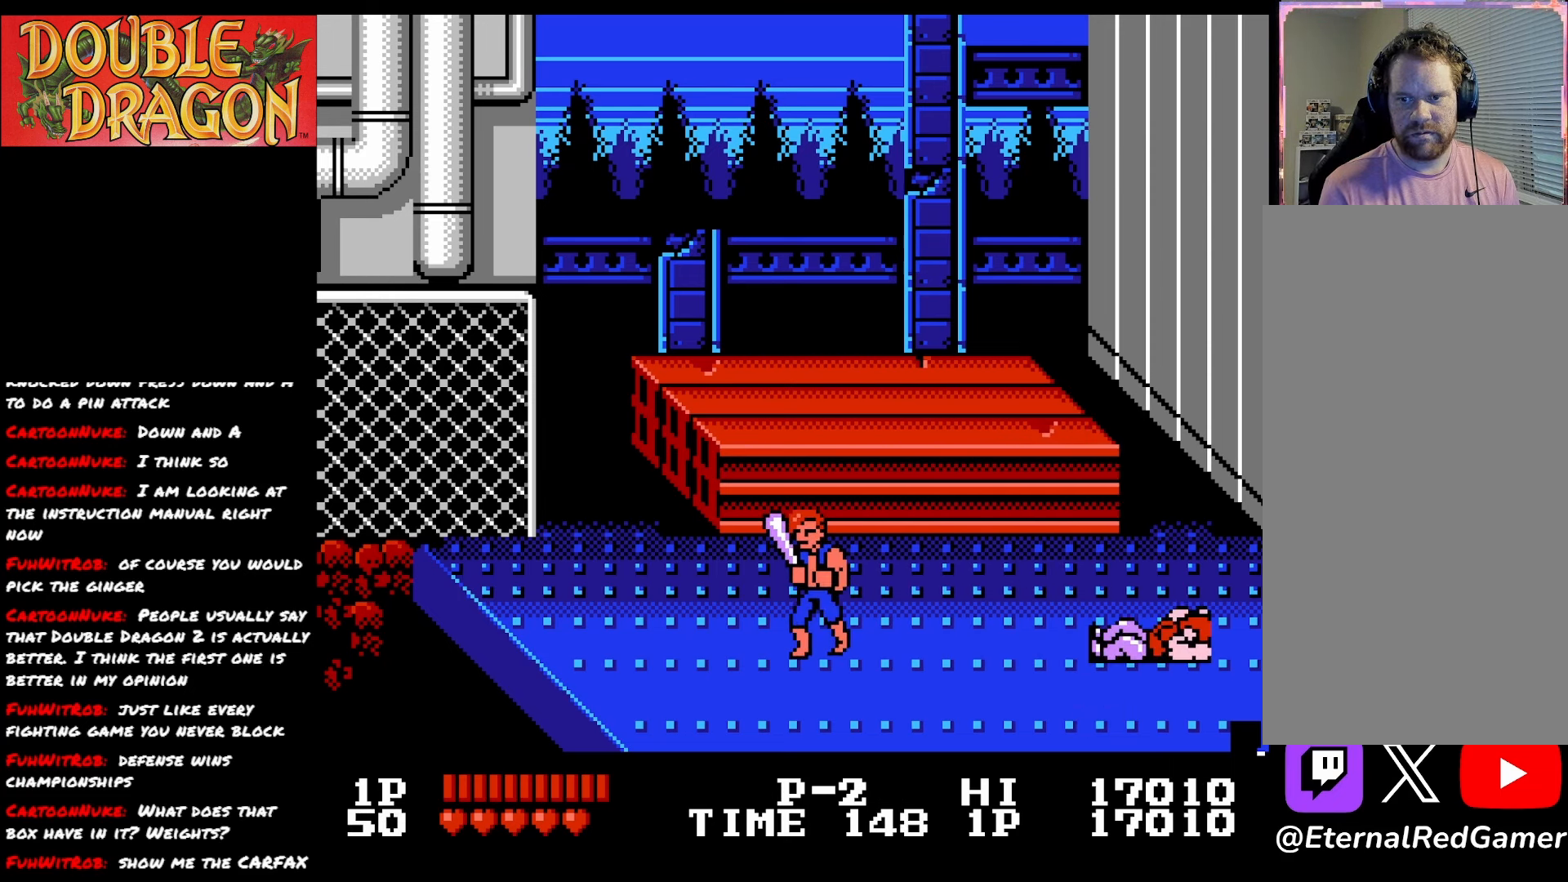
{"buttons": [], "right_stick": "center", "events": [[17, "DPAD_RIGHT", "down"], [484, "DPAD_RIGHT", "up"]]}
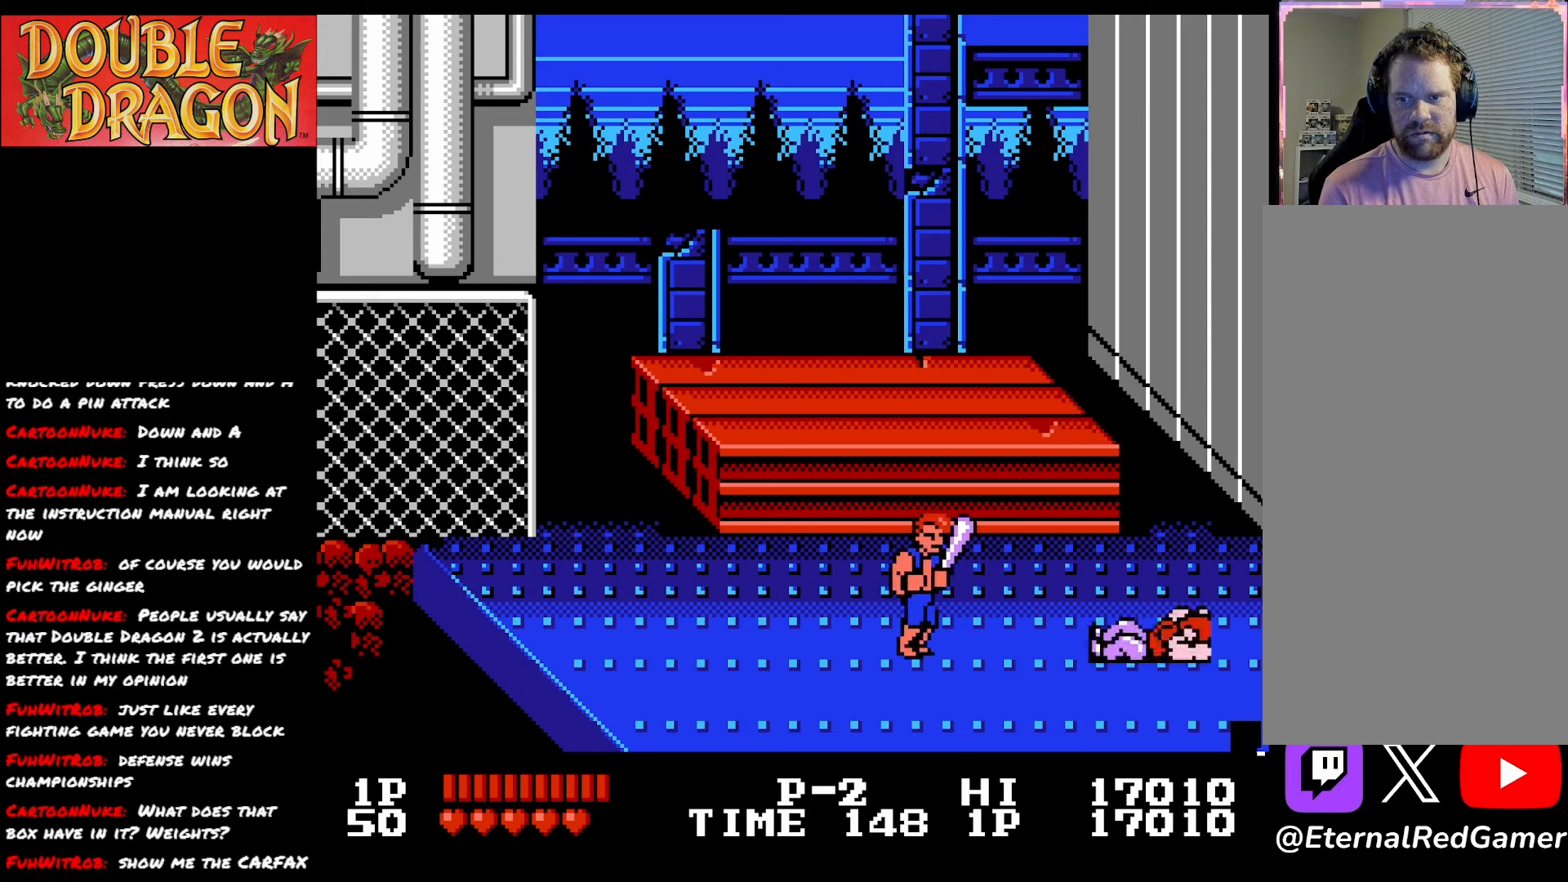
{"buttons": ["DPAD_RIGHT"], "right_stick": "center", "events": [[400, "DPAD_RIGHT", "down"]]}
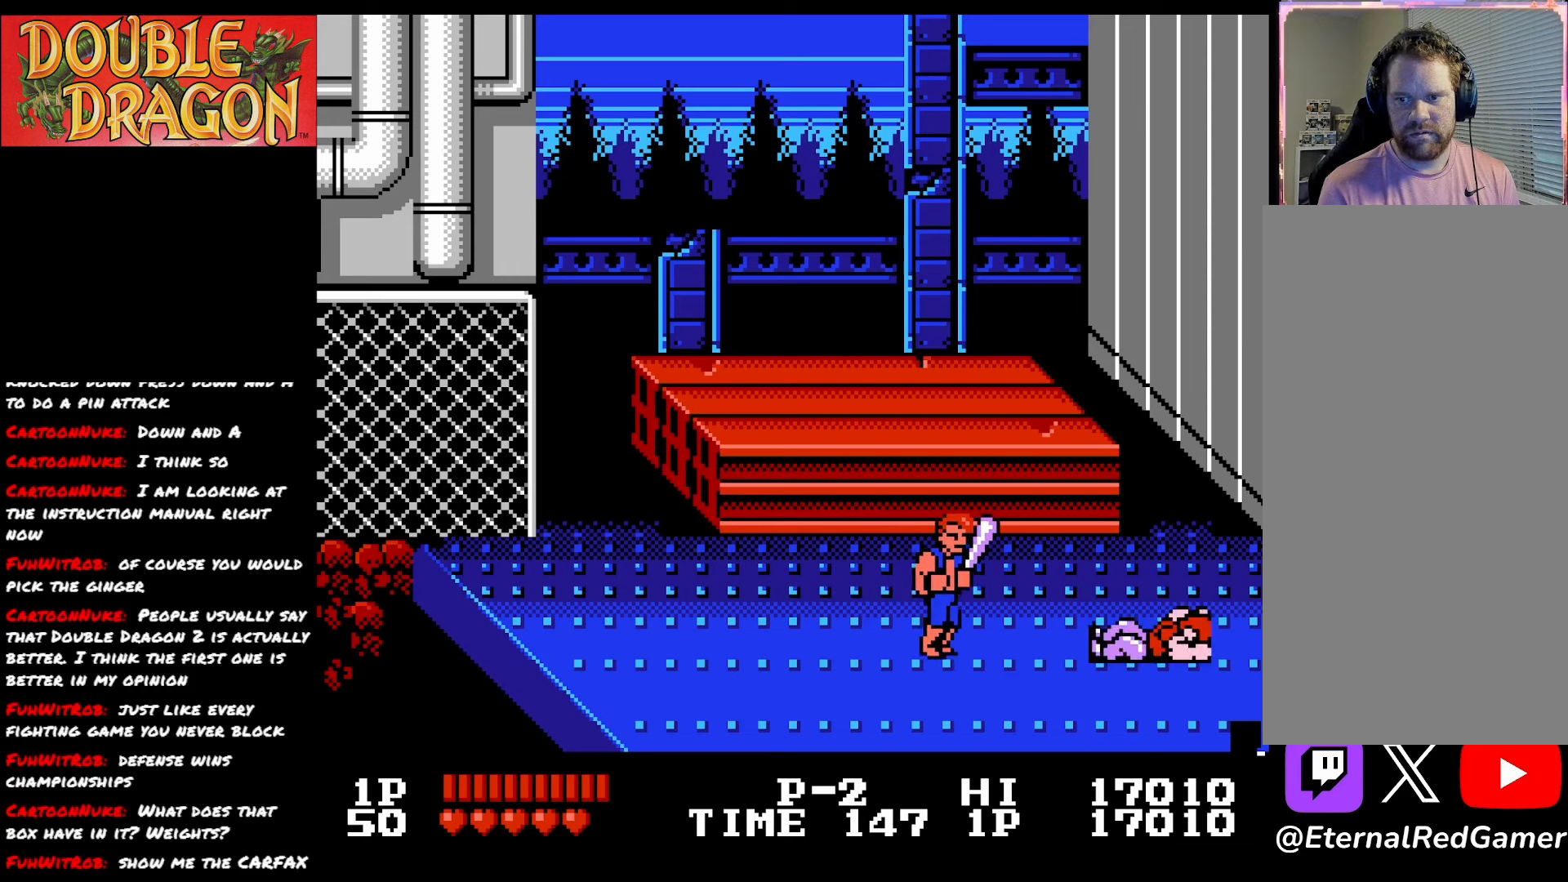
{"buttons": ["DPAD_RIGHT"], "right_stick": "center", "events": []}
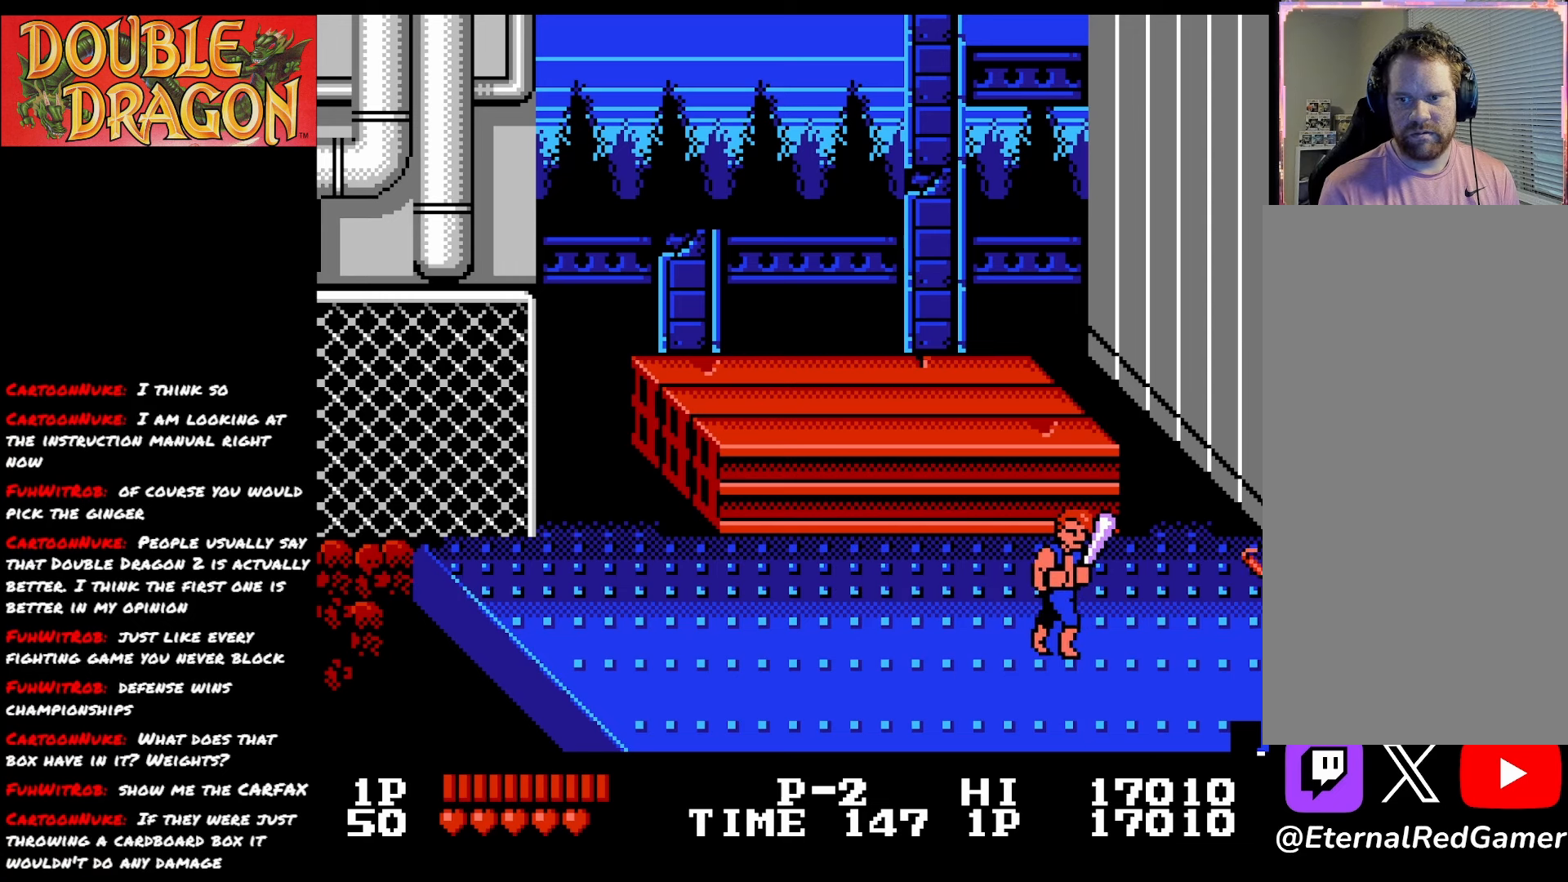
{"buttons": ["DPAD_DOWN", "DPAD_LEFT"], "right_stick": "center", "events": [[233, "DPAD_DOWN", "down"], [233, "DPAD_RIGHT", "up"], [267, "DPAD_LEFT", "down"]]}
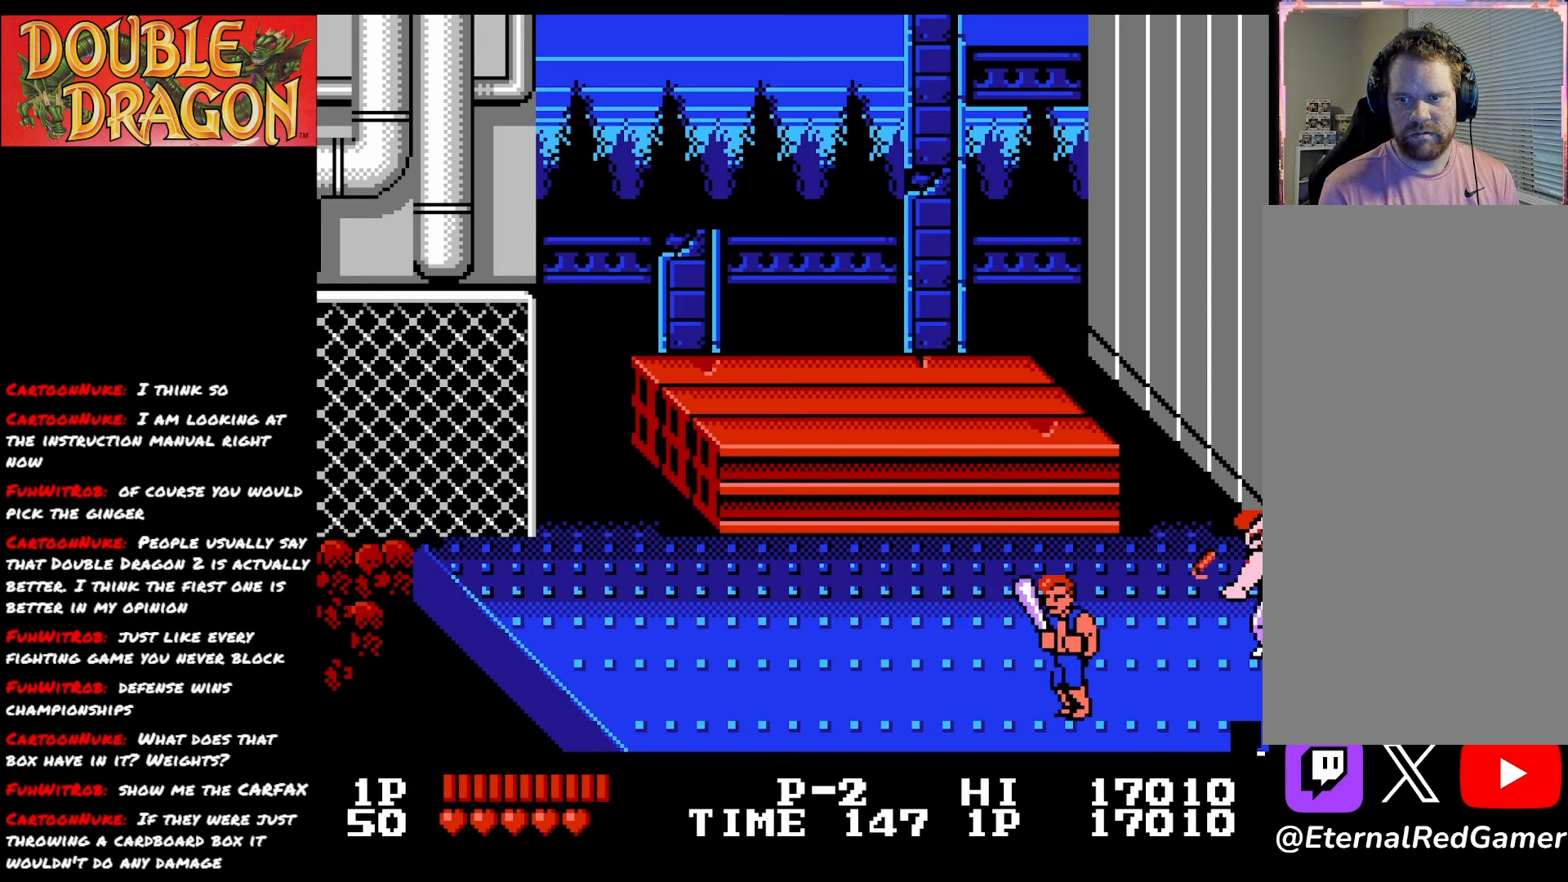
{"buttons": ["DPAD_UP", "DPAD_LEFT"], "right_stick": "center", "events": [[217, "DPAD_DOWN", "up"], [267, "DPAD_UP", "down"]]}
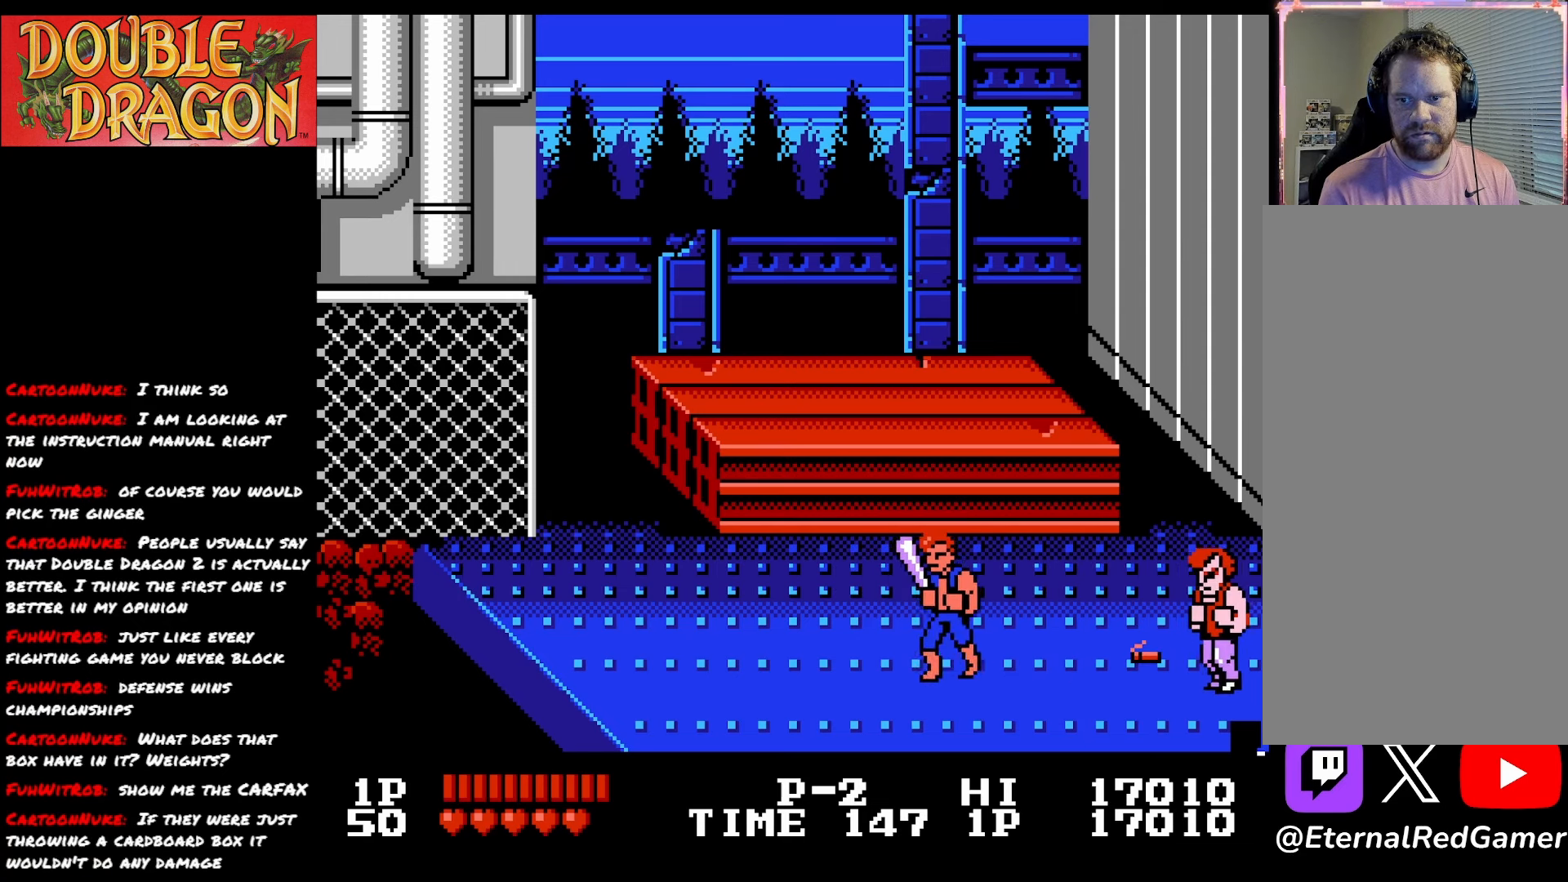
{"buttons": ["DPAD_RIGHT"], "right_stick": "center", "events": [[16, "DPAD_UP", "up"], [83, "DPAD_LEFT", "up"], [217, "DPAD_DOWN", "down"], [367, "DPAD_DOWN", "up"], [500, "DPAD_RIGHT", "down"]]}
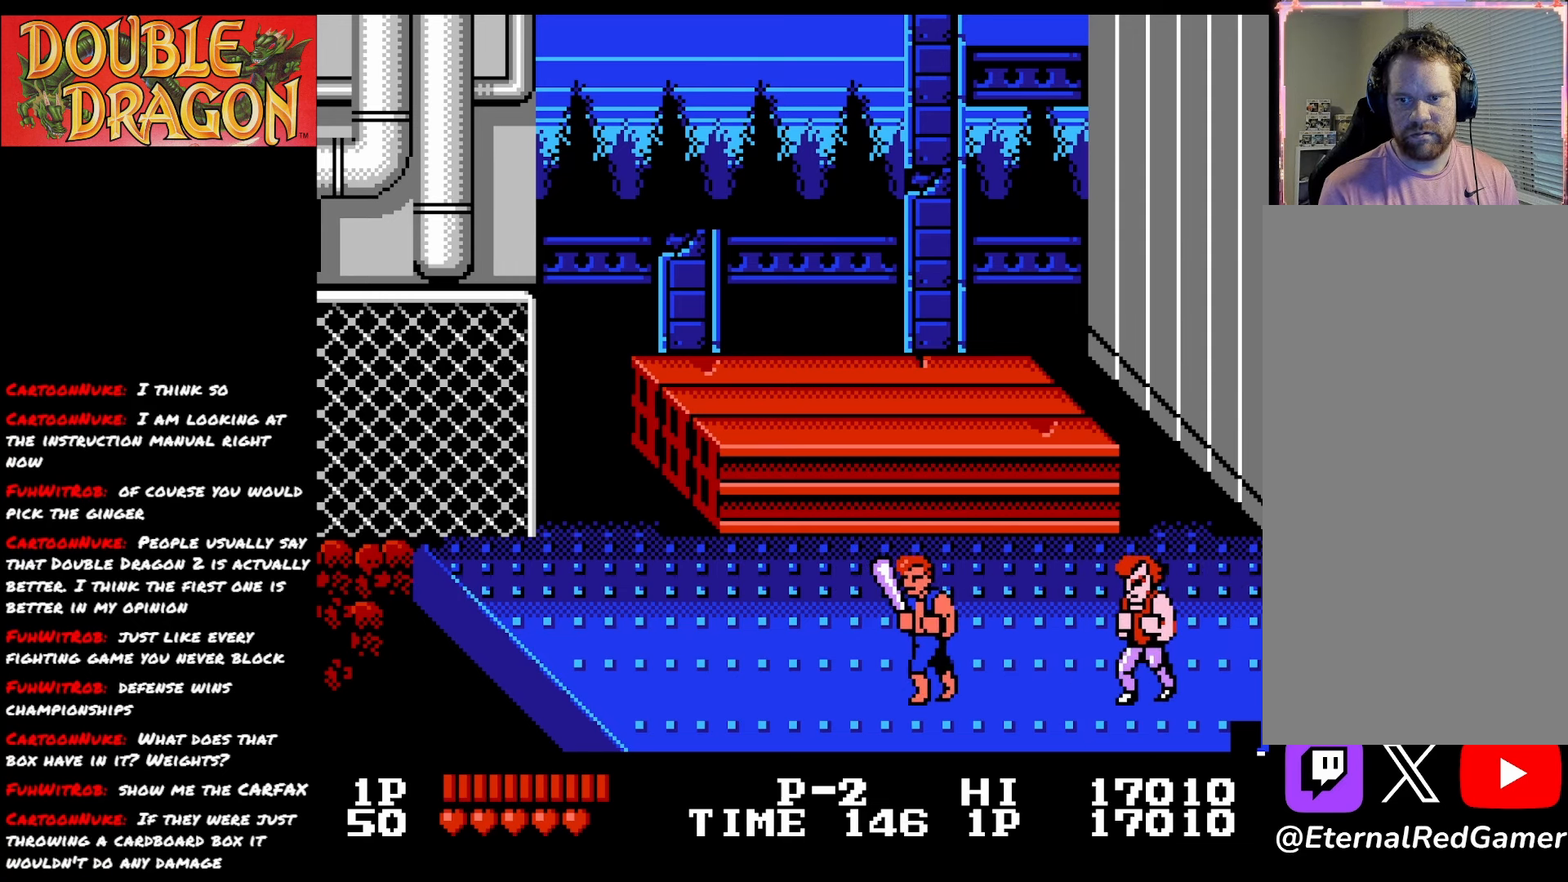
{"buttons": ["DPAD_LEFT"], "right_stick": "center", "events": [[167, "DPAD_RIGHT", "up"], [184, "A", "down"], [284, "A", "up"], [467, "DPAD_LEFT", "down"]]}
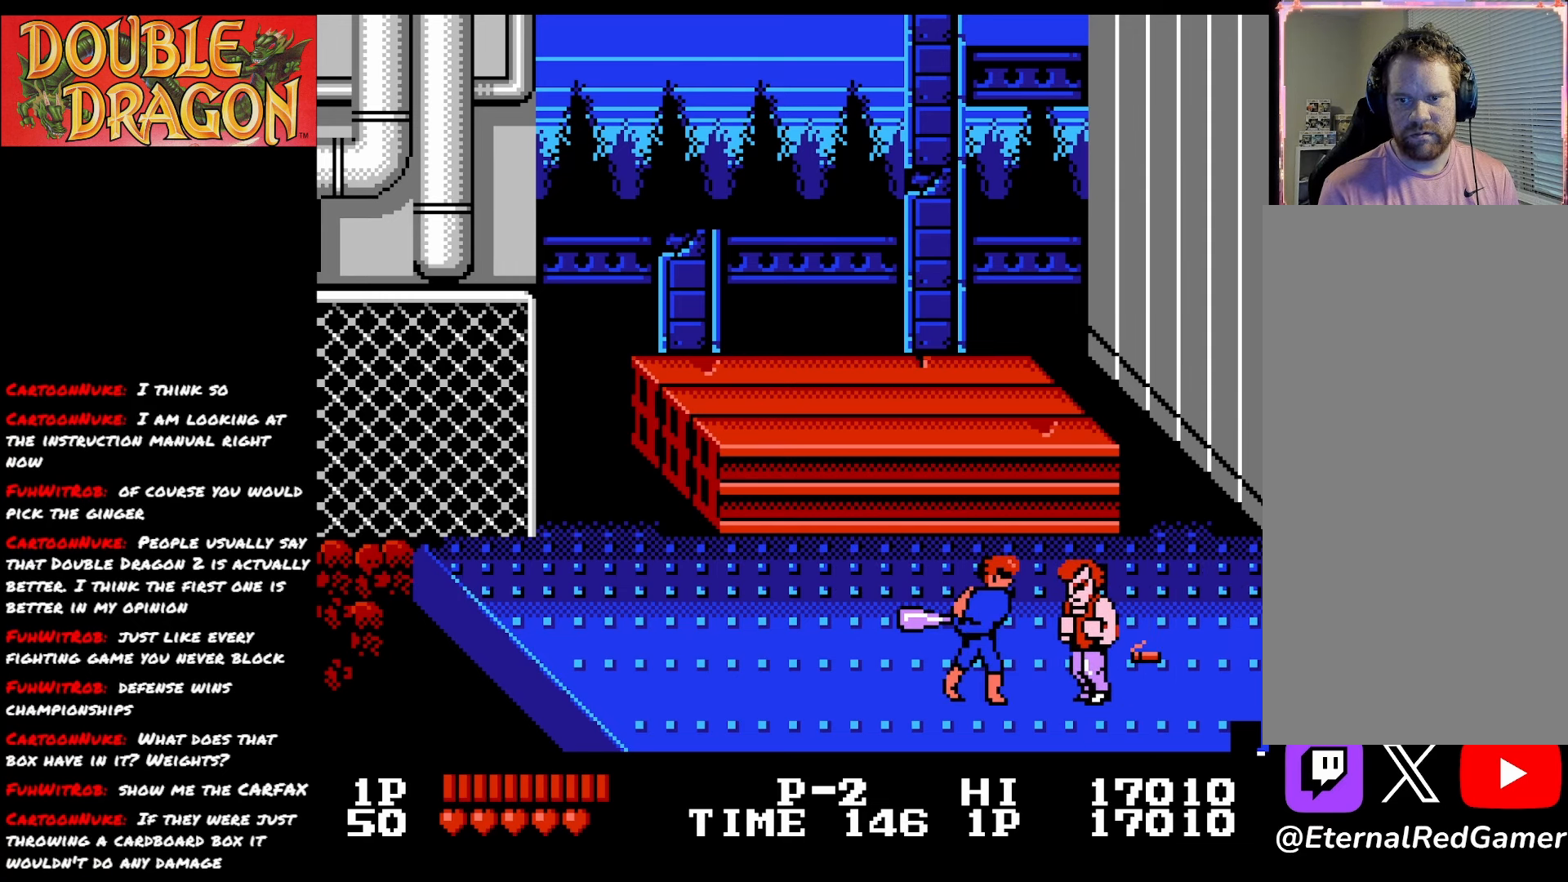
{"buttons": ["DPAD_RIGHT"], "right_stick": "center", "events": [[484, "DPAD_LEFT", "up"], [500, "DPAD_RIGHT", "down"]]}
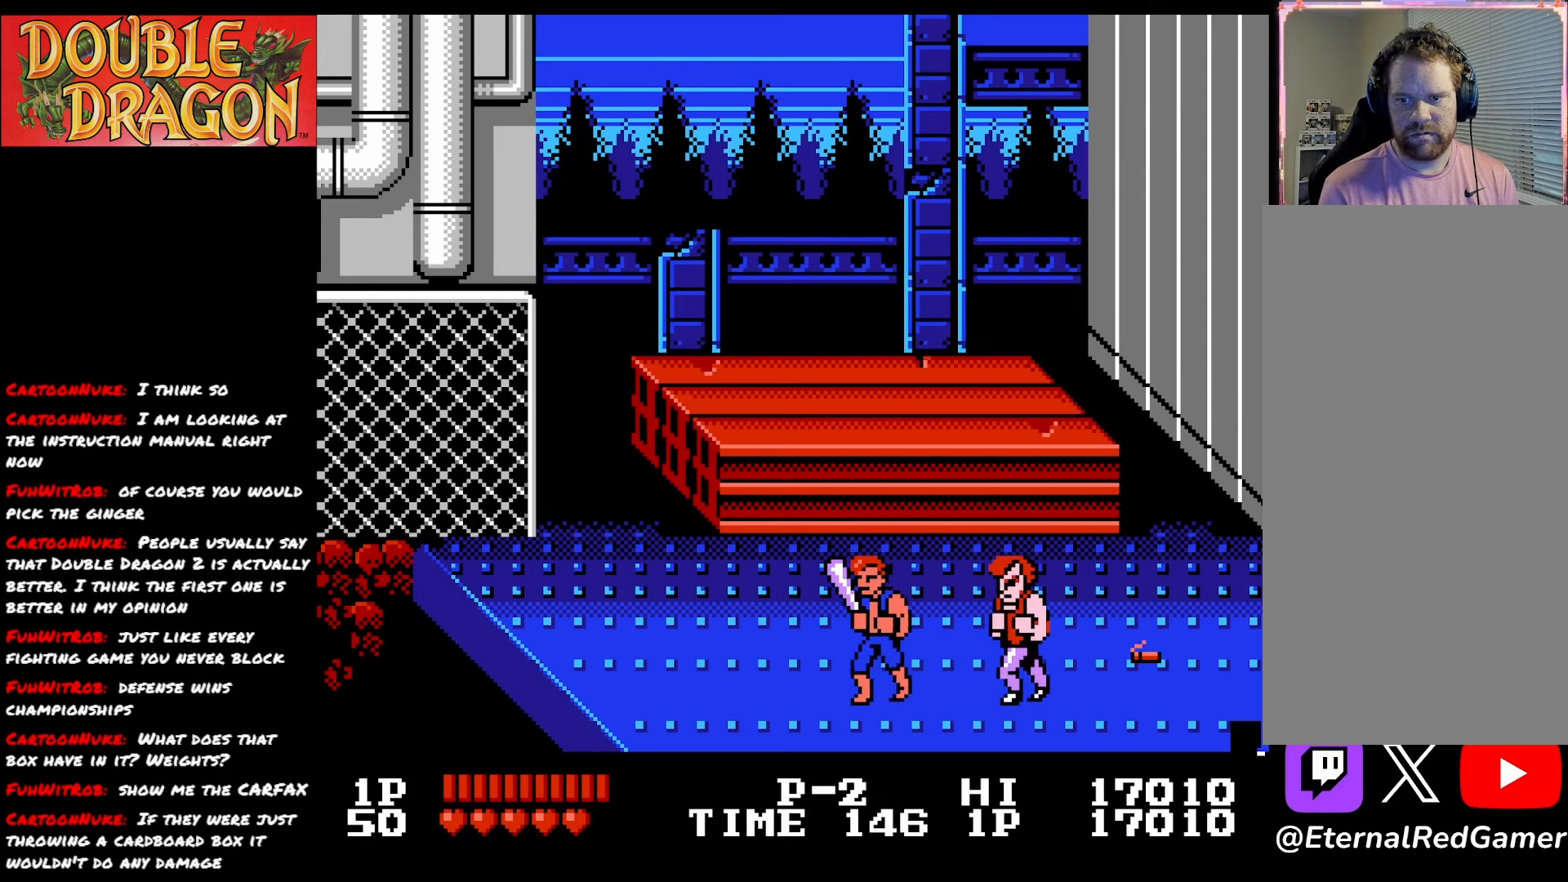
{"buttons": [], "right_stick": "center", "events": [[67, "A", "down"], [67, "DPAD_RIGHT", "up"], [134, "A", "up"]]}